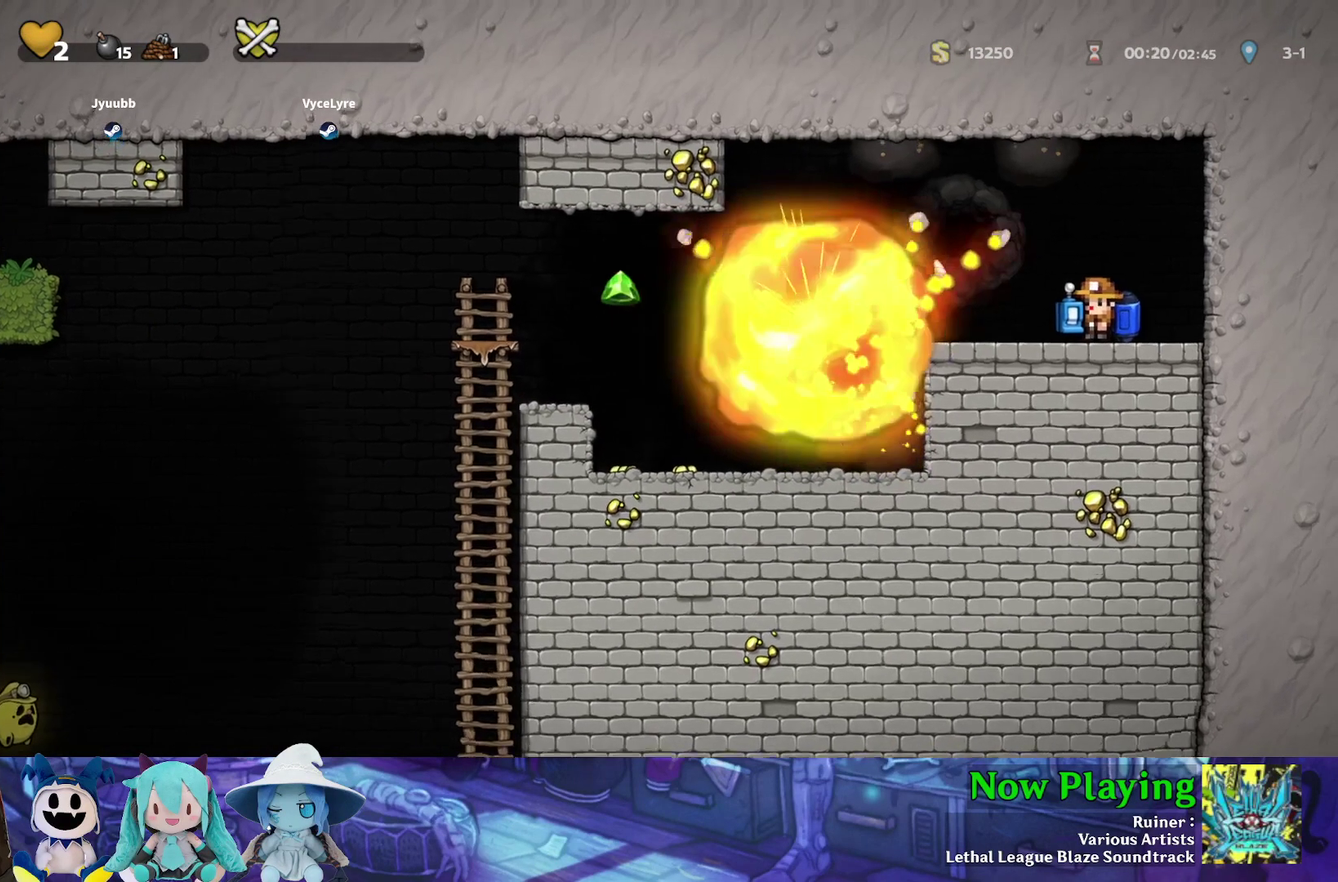
Gameplay with a controller (Nintendo layout); each line is a JSON object with the inputs held at the frame after it (dt_ms = milliseconds from this image to that frame). "events" lists button and stick changes between this image and that frame as [ms after this image, input, new state], when the widget could be followed in between. Not read: L3 R3.
{"dt_ms": 400, "buttons": ["Y", "DPAD_LEFT"], "left_stick": "center", "right_stick": "center", "events": [[367, "DPAD_LEFT", "down"], [383, "Y", "down"]]}
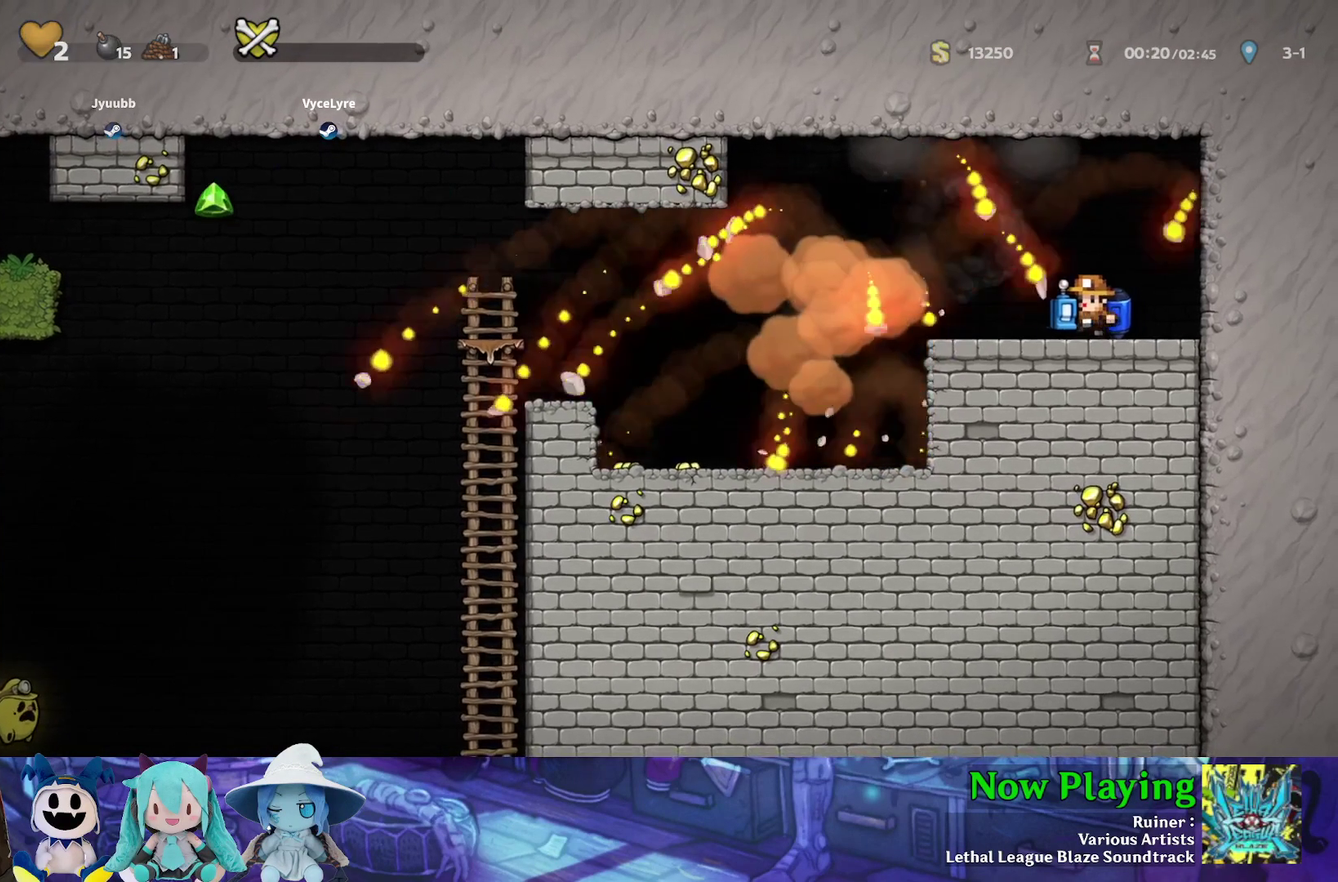
{"dt_ms": 600, "buttons": ["DPAD_LEFT"], "left_stick": "center", "right_stick": "center", "events": [[550, "Y", "up"]]}
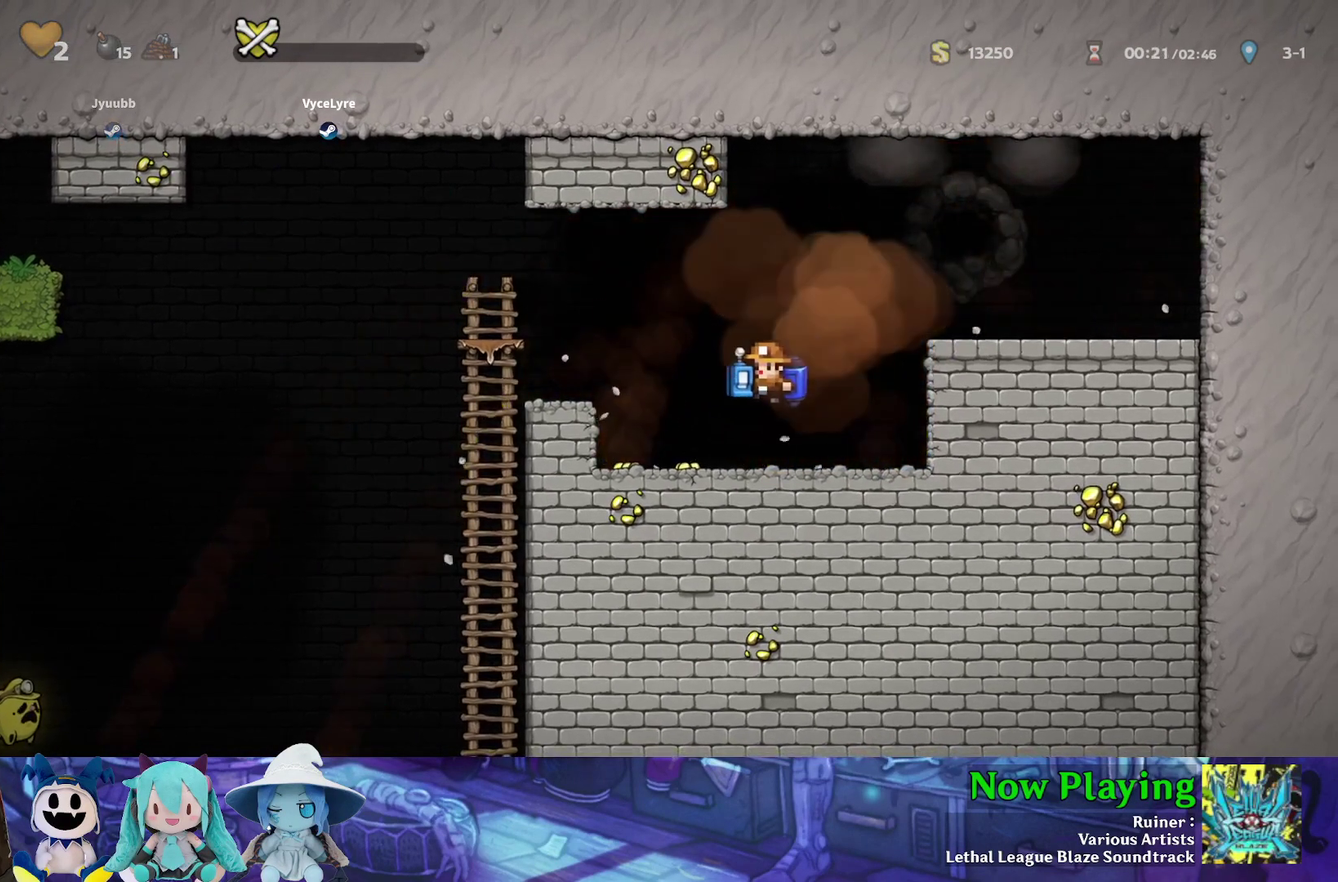
{"dt_ms": 600, "buttons": ["L1", "DPAD_DOWN"], "left_stick": "center", "right_stick": "center", "events": [[367, "DPAD_LEFT", "up"], [533, "DPAD_DOWN", "down"], [583, "L1", "down"]]}
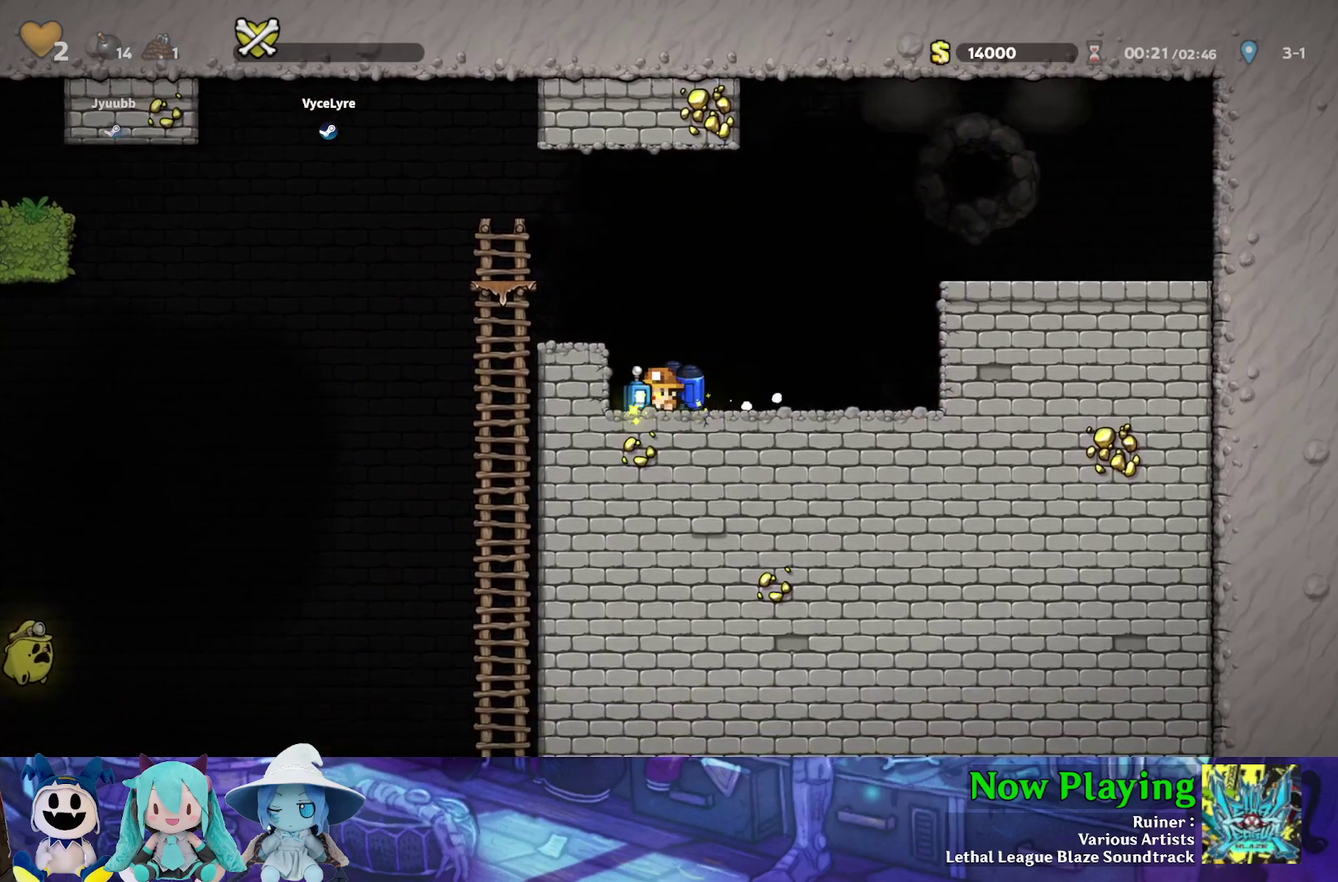
{"dt_ms": 300, "buttons": ["Y", "DPAD_RIGHT"], "left_stick": "center", "right_stick": "center", "events": [[67, "L1", "up"], [150, "DPAD_DOWN", "up"], [150, "DPAD_RIGHT", "down"], [233, "Y", "down"]]}
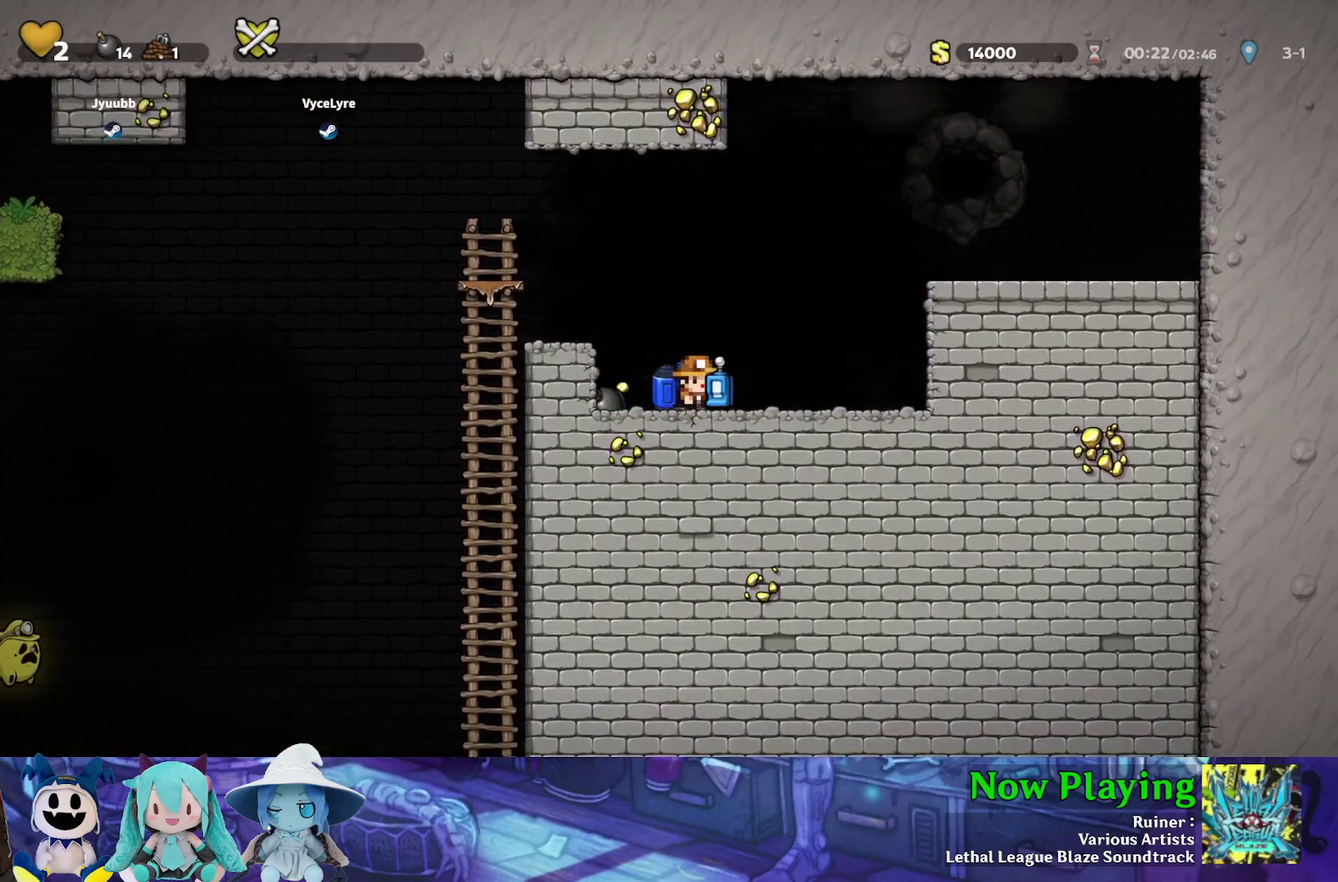
{"dt_ms": 400, "buttons": ["B", "Y", "DPAD_RIGHT"], "left_stick": "center", "right_stick": "center", "events": [[117, "B", "down"], [267, "B", "up"], [367, "B", "down"]]}
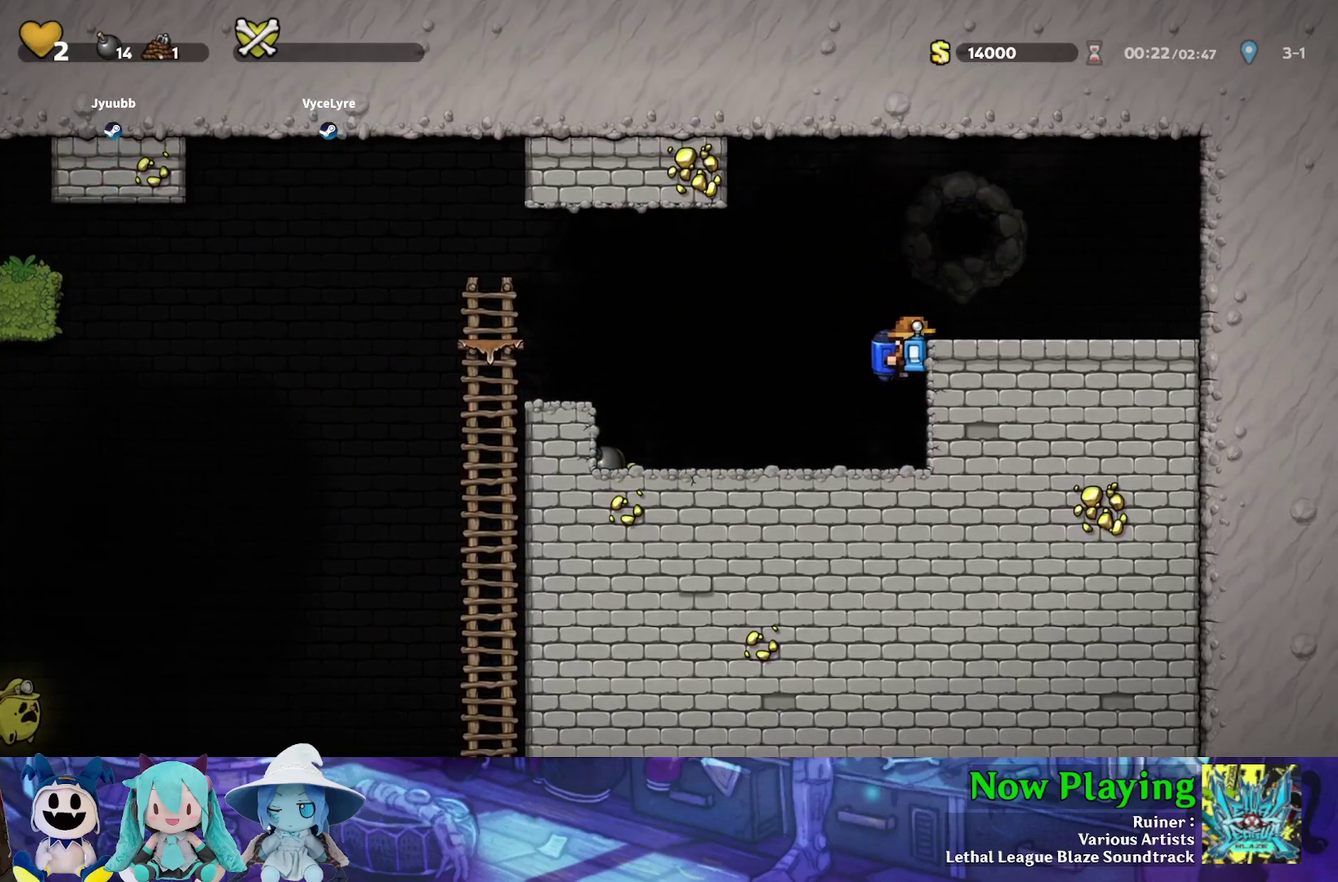
{"dt_ms": 500, "buttons": ["DPAD_LEFT"], "left_stick": "center", "right_stick": "center", "events": [[83, "B", "up"], [233, "Y", "up"], [383, "DPAD_RIGHT", "up"], [433, "DPAD_LEFT", "down"]]}
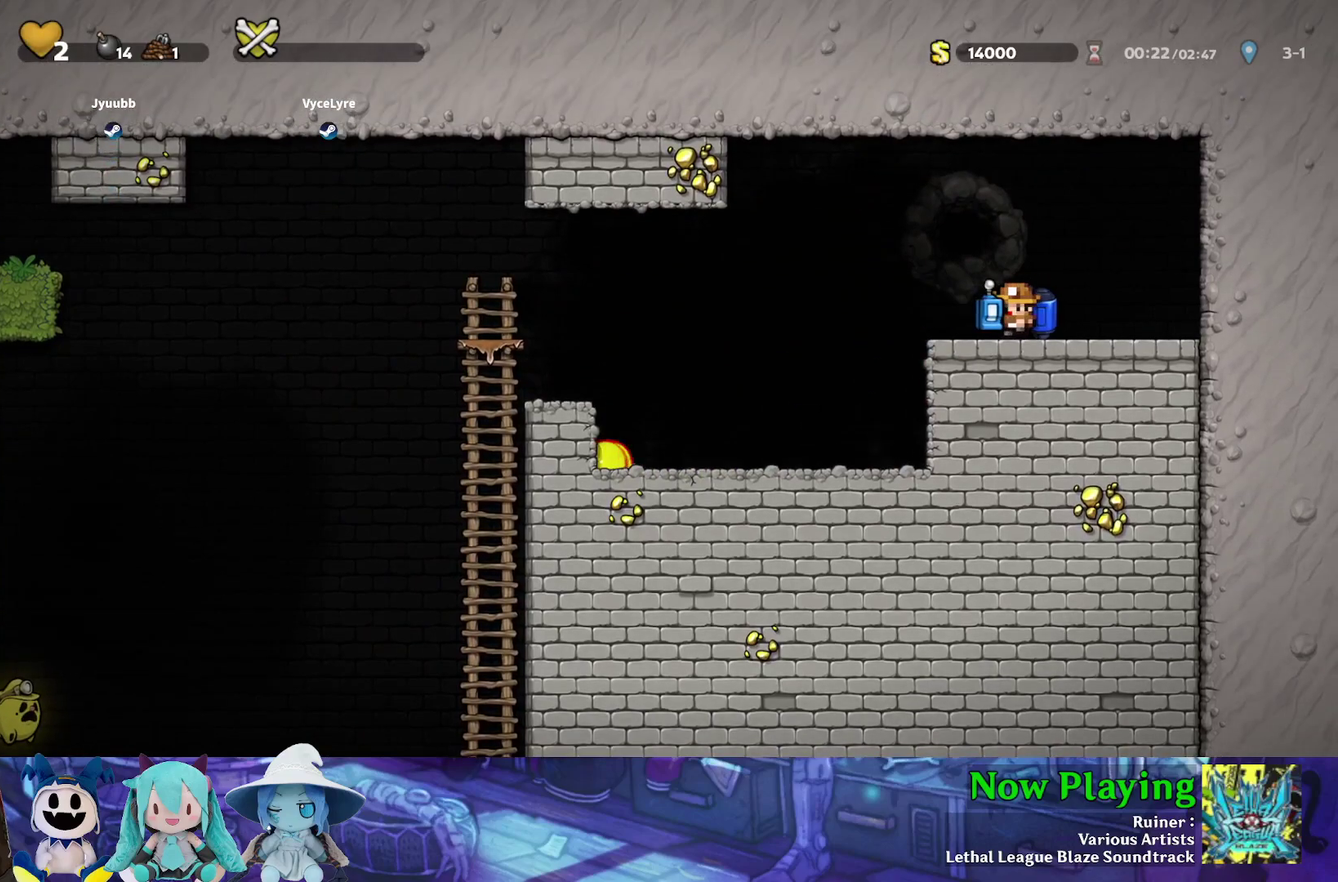
{"dt_ms": 300, "buttons": ["DPAD_LEFT"], "left_stick": "center", "right_stick": "center", "events": [[33, "DPAD_LEFT", "up"], [50, "DPAD_RIGHT", "down"], [200, "DPAD_RIGHT", "up"], [267, "DPAD_LEFT", "down"]]}
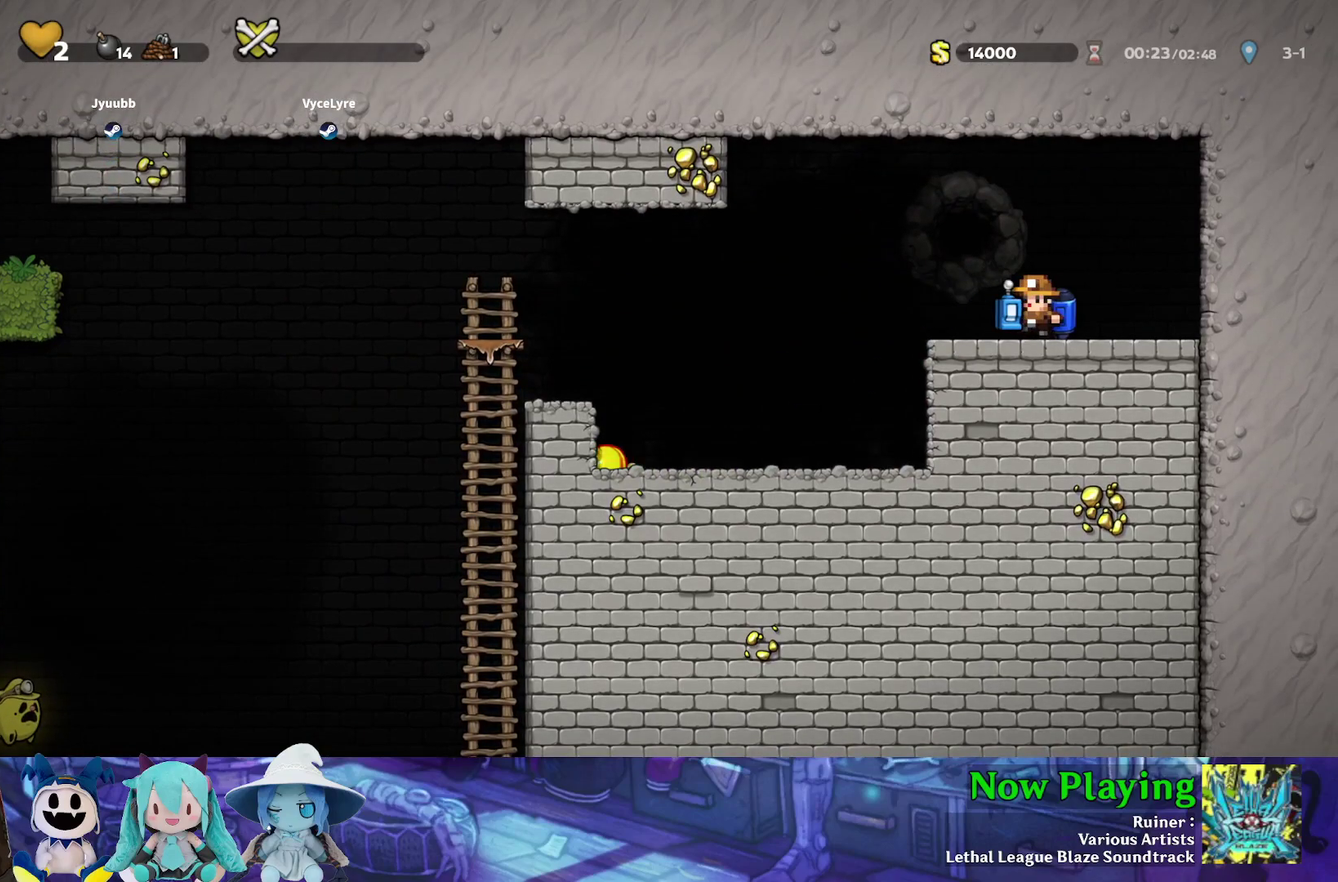
{"dt_ms": 300, "buttons": [], "left_stick": "center", "right_stick": "center", "events": [[50, "DPAD_LEFT", "up"], [83, "DPAD_RIGHT", "down"], [183, "DPAD_RIGHT", "up"], [200, "DPAD_LEFT", "down"], [300, "DPAD_LEFT", "up"]]}
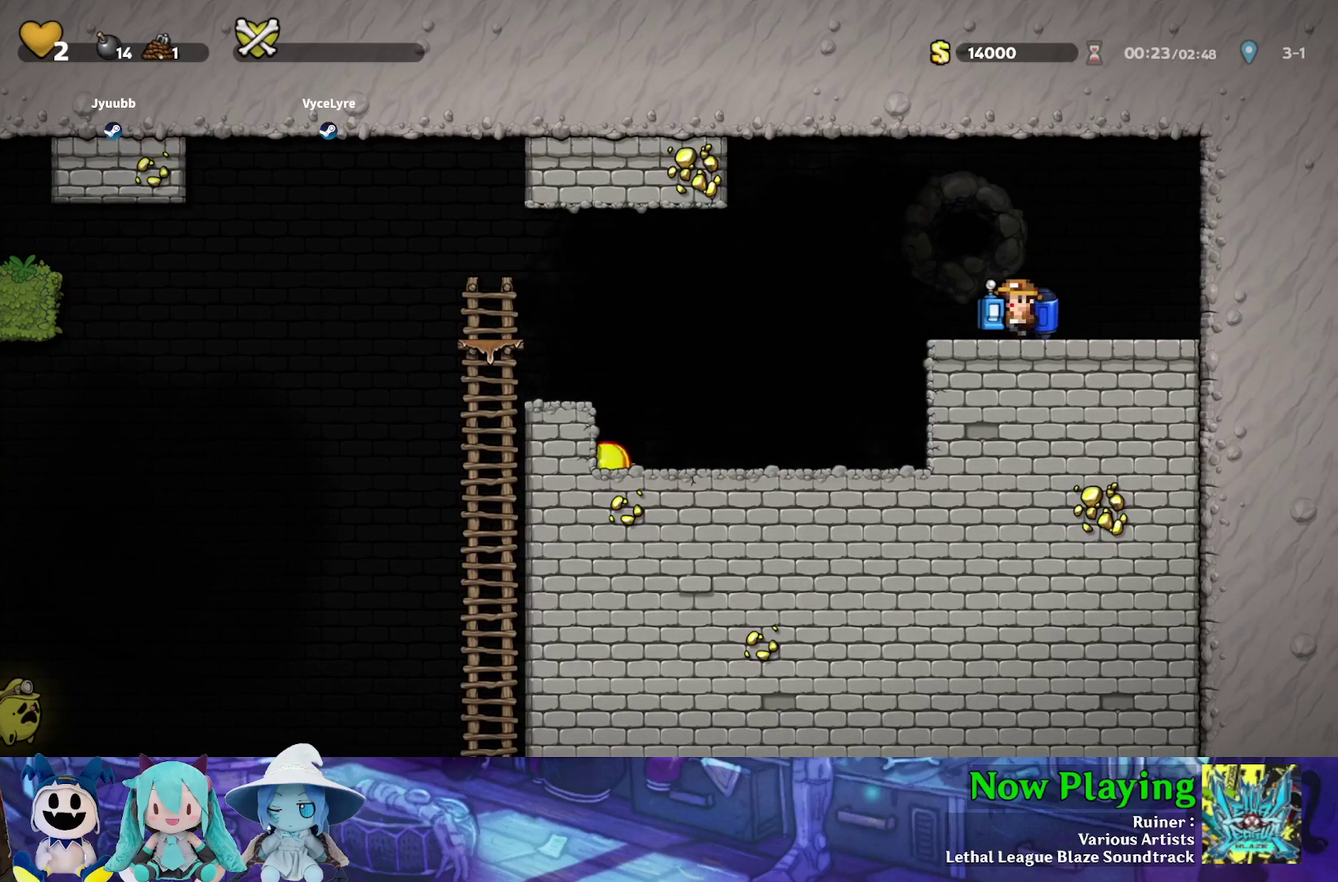
{"dt_ms": 600, "buttons": [], "left_stick": "center", "right_stick": "center", "events": [[17, "DPAD_RIGHT", "down"], [100, "DPAD_LEFT", "down"], [100, "DPAD_RIGHT", "up"], [200, "DPAD_LEFT", "up"]]}
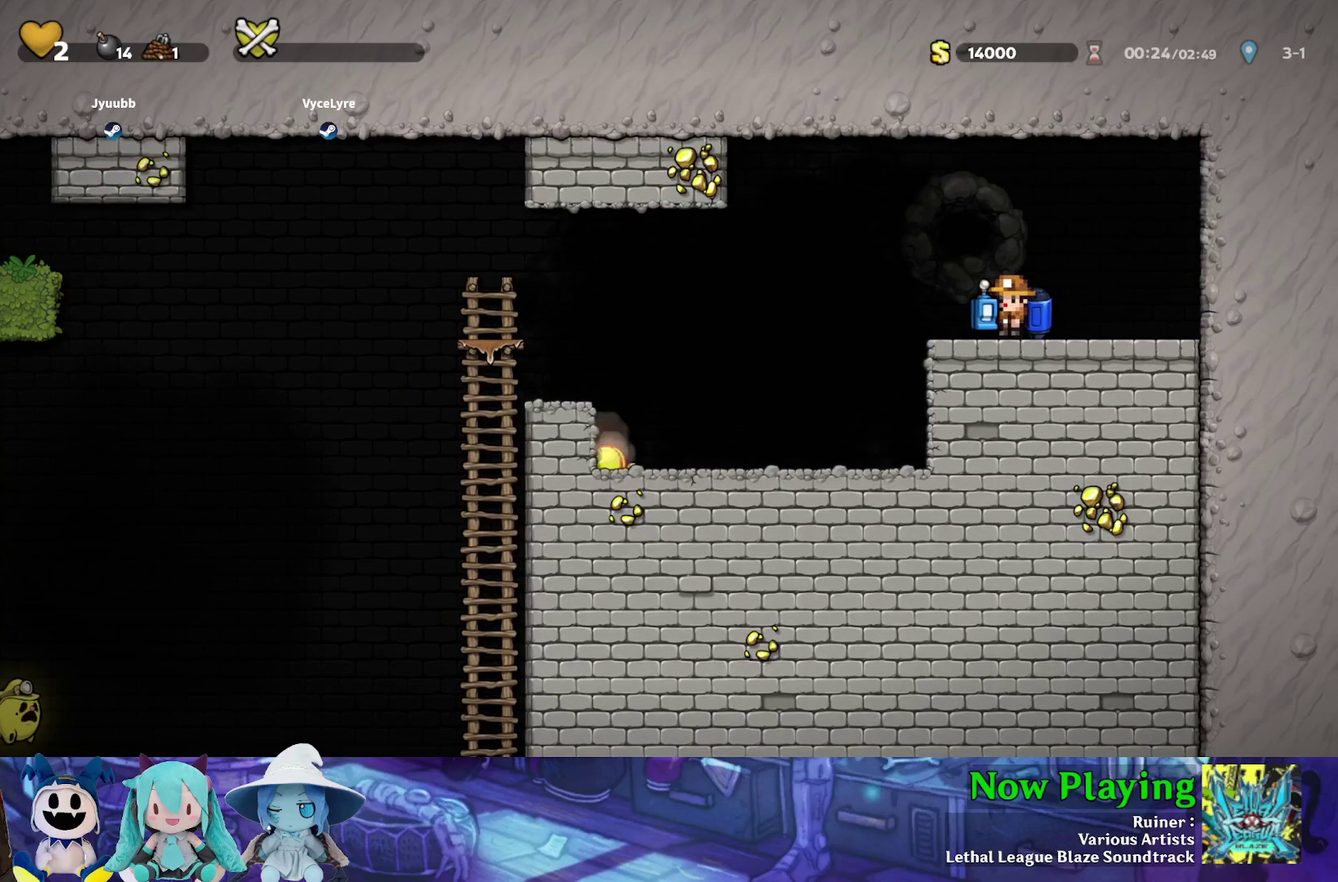
{"dt_ms": 600, "buttons": ["Y", "DPAD_LEFT"], "left_stick": "center", "right_stick": "center", "events": [[550, "DPAD_LEFT", "down"], [567, "Y", "down"]]}
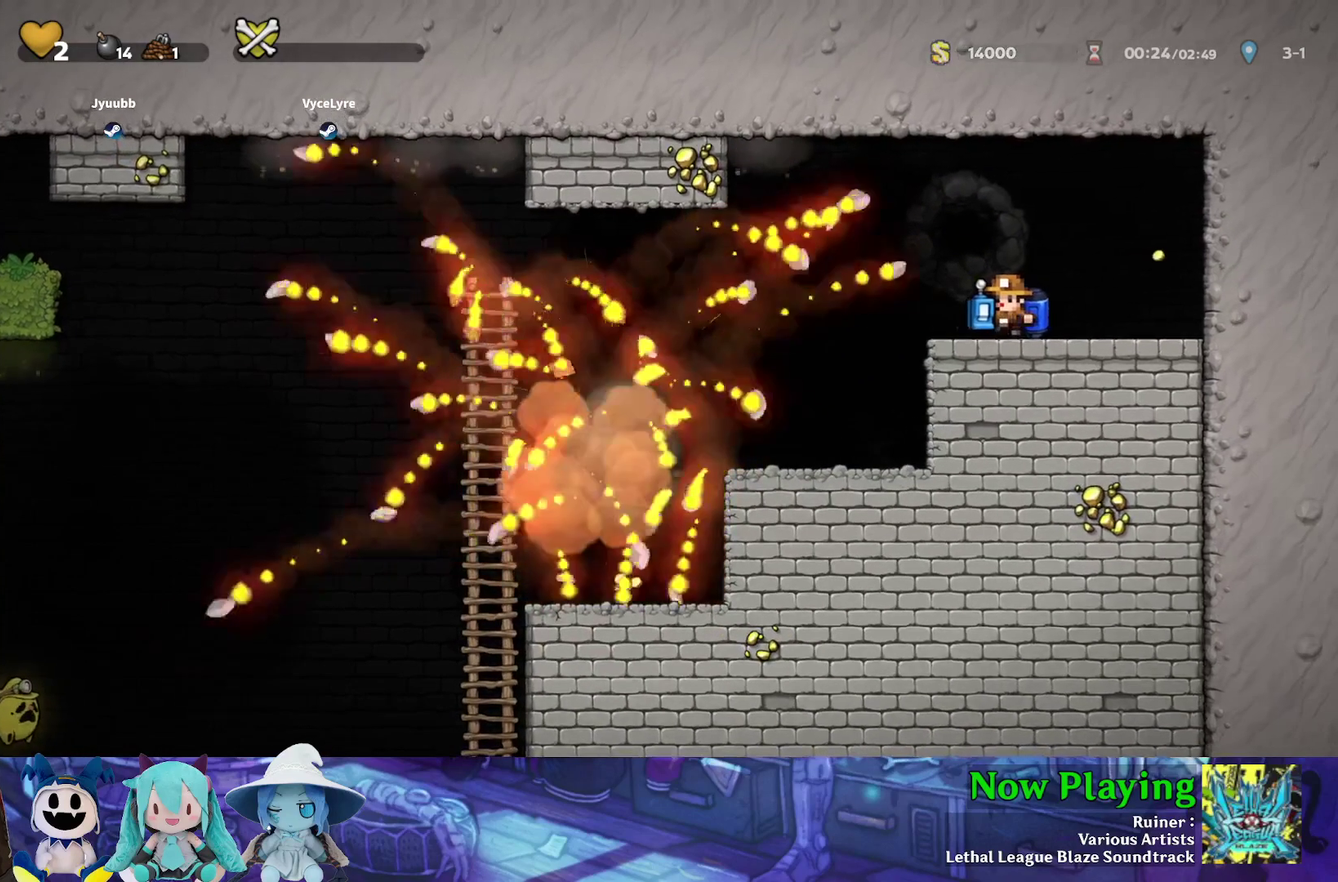
{"dt_ms": 400, "buttons": ["Y", "DPAD_LEFT"], "left_stick": "center", "right_stick": "center", "events": []}
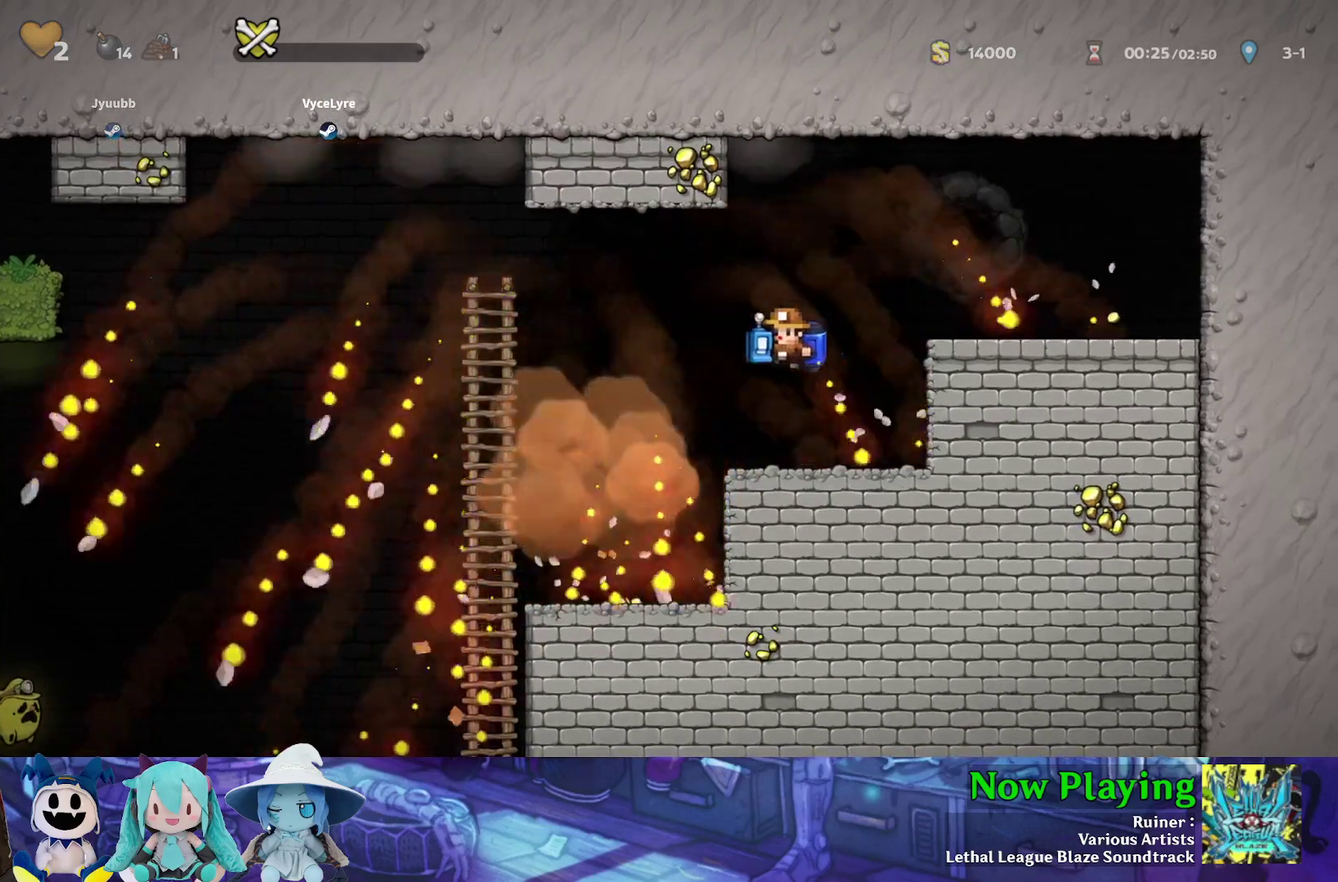
{"dt_ms": 600, "buttons": ["B"], "left_stick": "center", "right_stick": "center", "events": [[233, "DPAD_LEFT", "up"], [267, "Y", "up"], [333, "DPAD_RIGHT", "down"], [450, "DPAD_RIGHT", "up"], [533, "B", "down"]]}
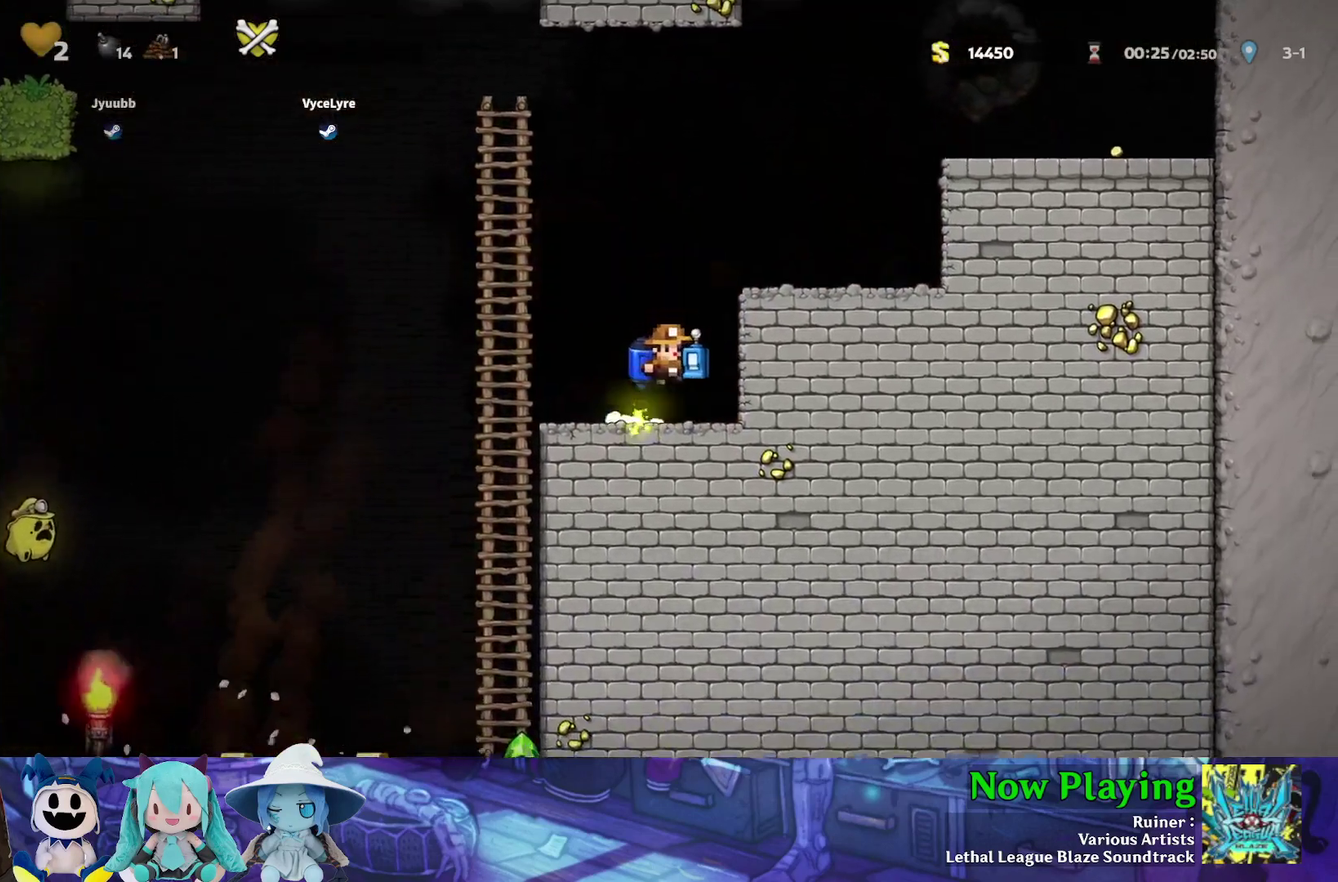
{"dt_ms": 500, "buttons": ["Y", "DPAD_RIGHT"], "left_stick": "center", "right_stick": "center", "events": [[117, "DPAD_RIGHT", "down"], [217, "B", "up"], [433, "Y", "down"]]}
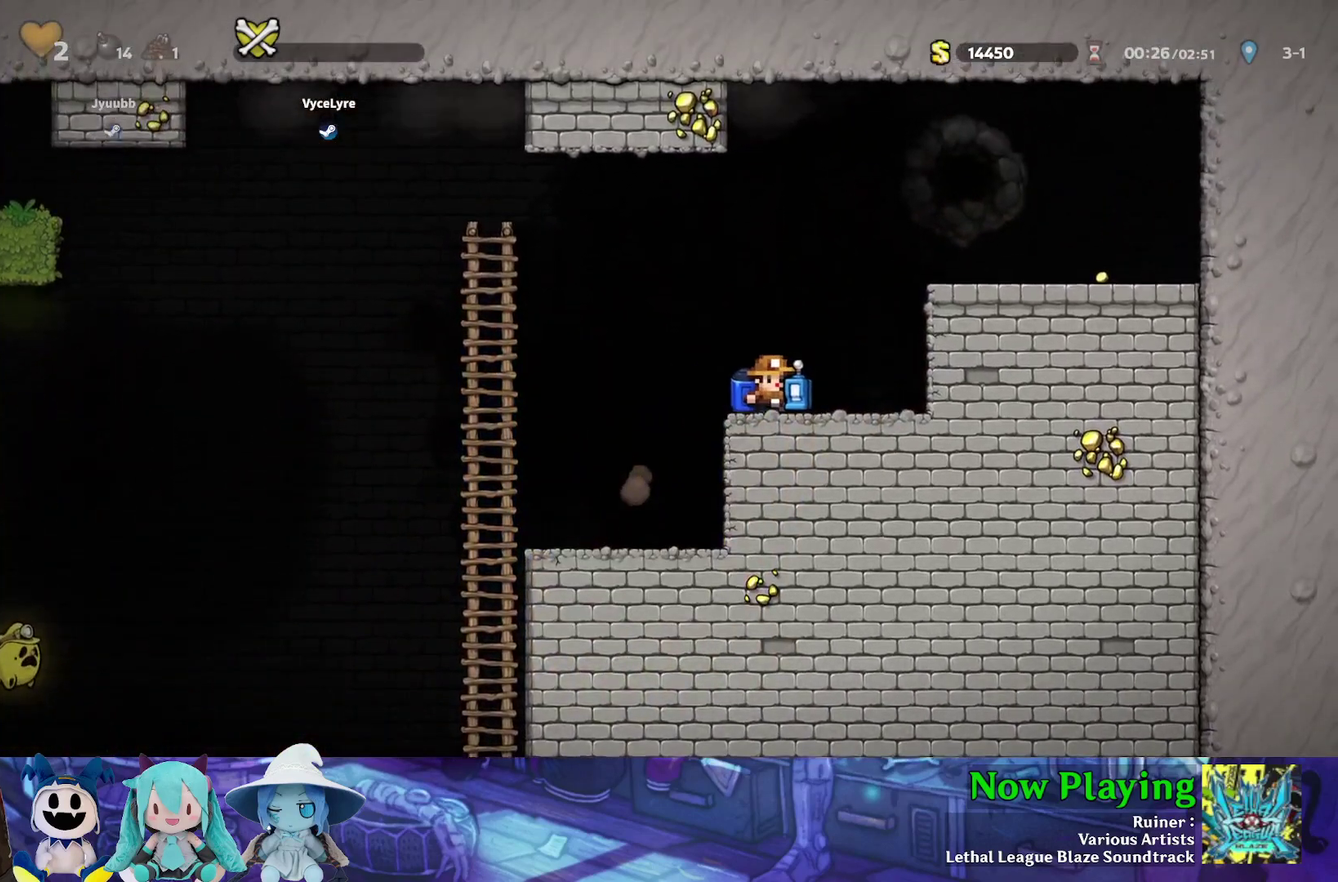
{"dt_ms": 400, "buttons": [], "left_stick": "center", "right_stick": "center", "events": [[133, "Y", "up"], [200, "DPAD_LEFT", "down"], [200, "DPAD_RIGHT", "up"], [350, "DPAD_LEFT", "up"]]}
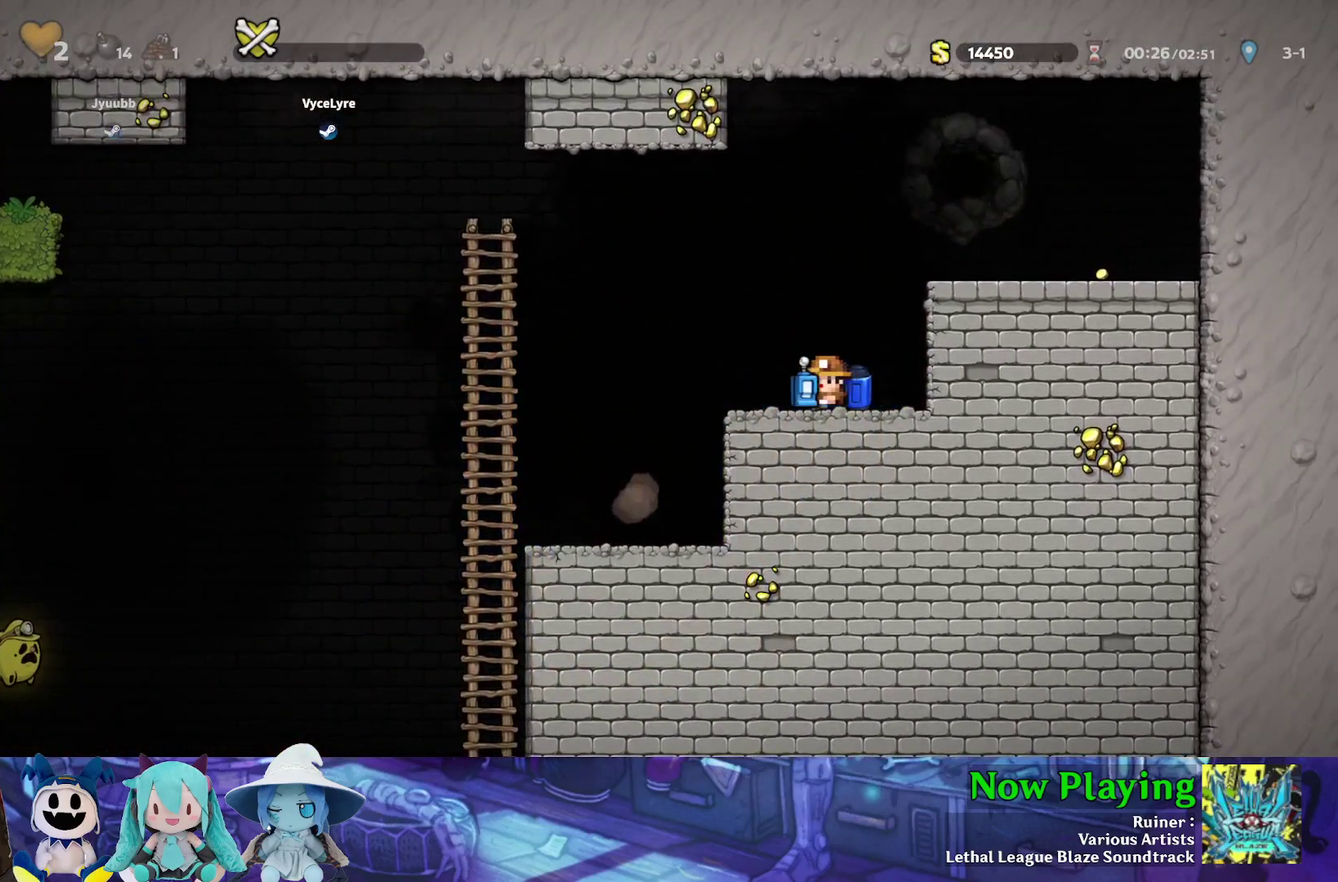
{"dt_ms": 300, "buttons": ["DPAD_DOWN"], "left_stick": "center", "right_stick": "center", "events": [[283, "DPAD_DOWN", "down"]]}
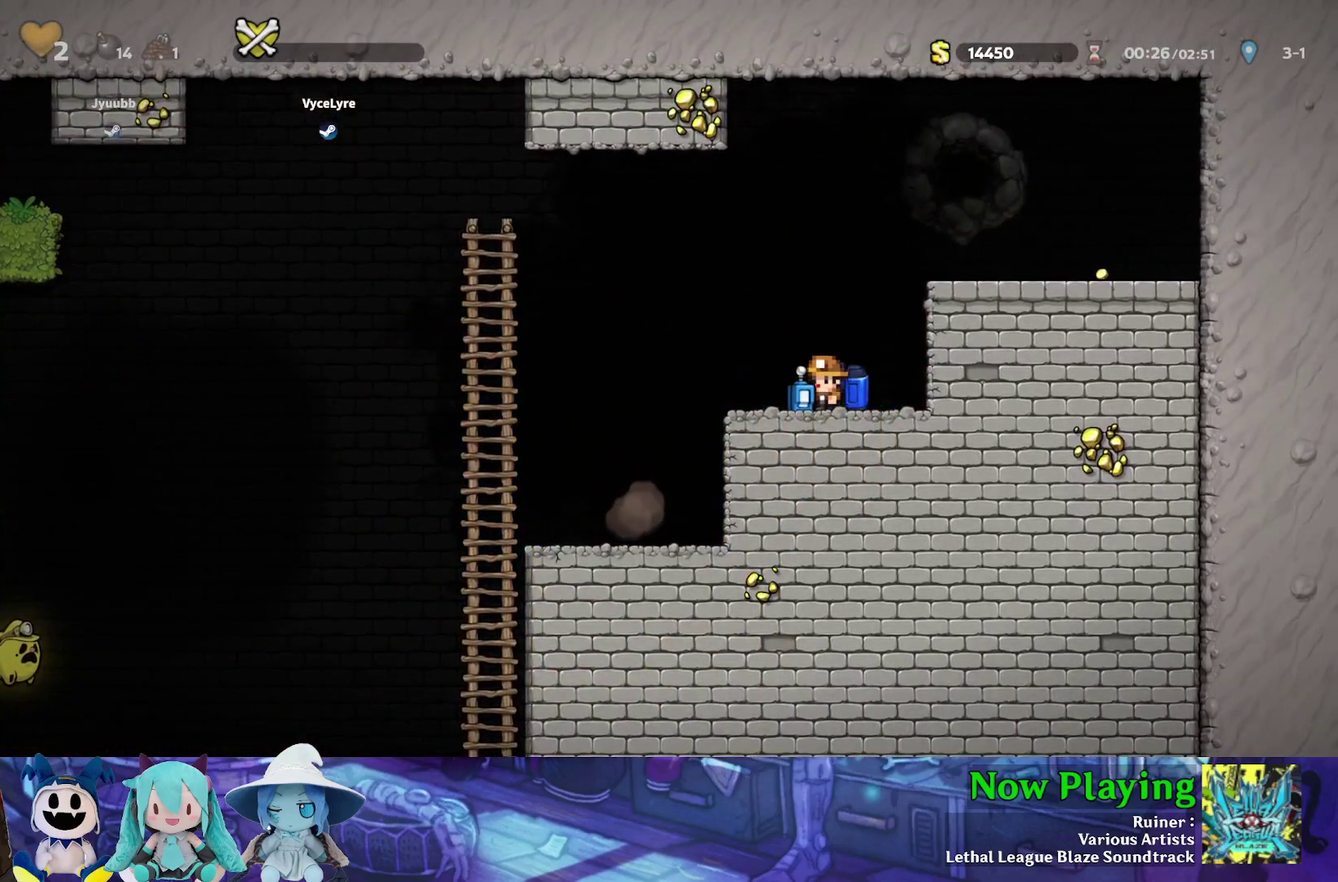
{"dt_ms": 300, "buttons": [], "left_stick": "center", "right_stick": "center", "events": [[67, "L1", "down"], [150, "L1", "up"], [217, "DPAD_DOWN", "up"]]}
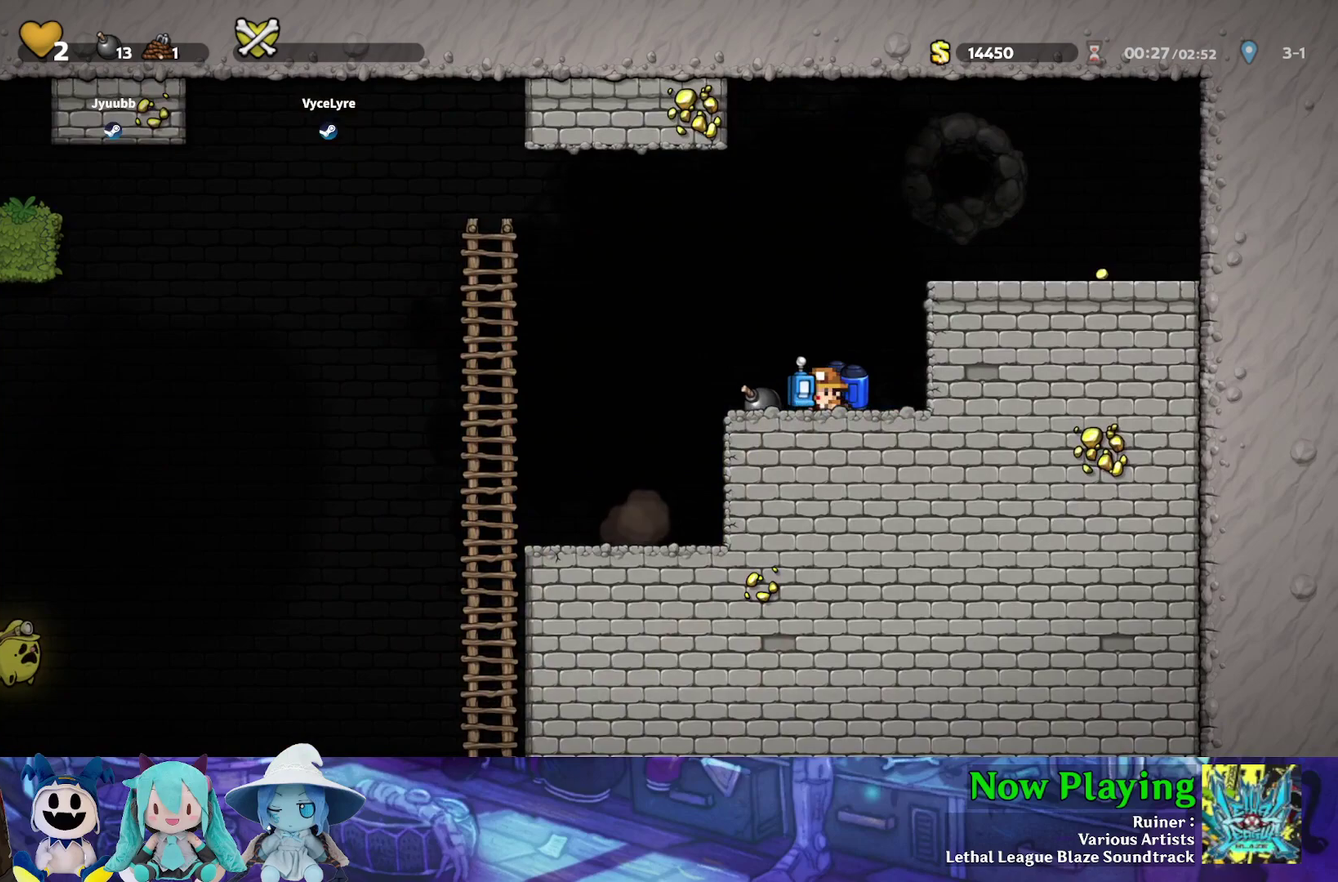
{"dt_ms": 600, "buttons": ["B", "Y", "DPAD_RIGHT"], "left_stick": "center", "right_stick": "center", "events": [[267, "Y", "down"], [283, "B", "down"], [300, "DPAD_RIGHT", "down"], [483, "B", "up"], [550, "B", "down"]]}
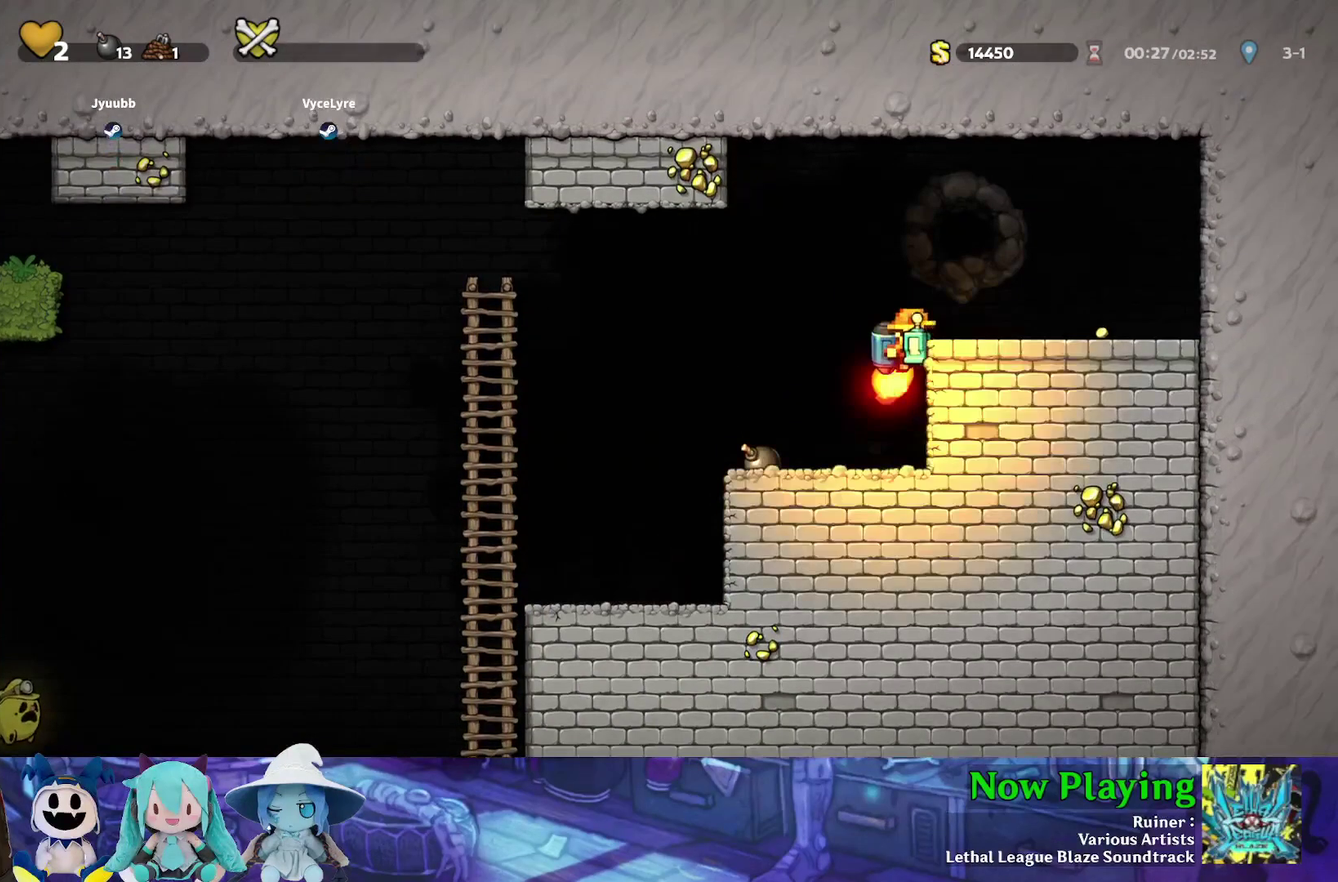
{"dt_ms": 500, "buttons": [], "left_stick": "center", "right_stick": "center", "events": [[67, "B", "up"], [300, "DPAD_RIGHT", "up"], [350, "DPAD_LEFT", "down"], [350, "Y", "up"], [433, "DPAD_LEFT", "up"]]}
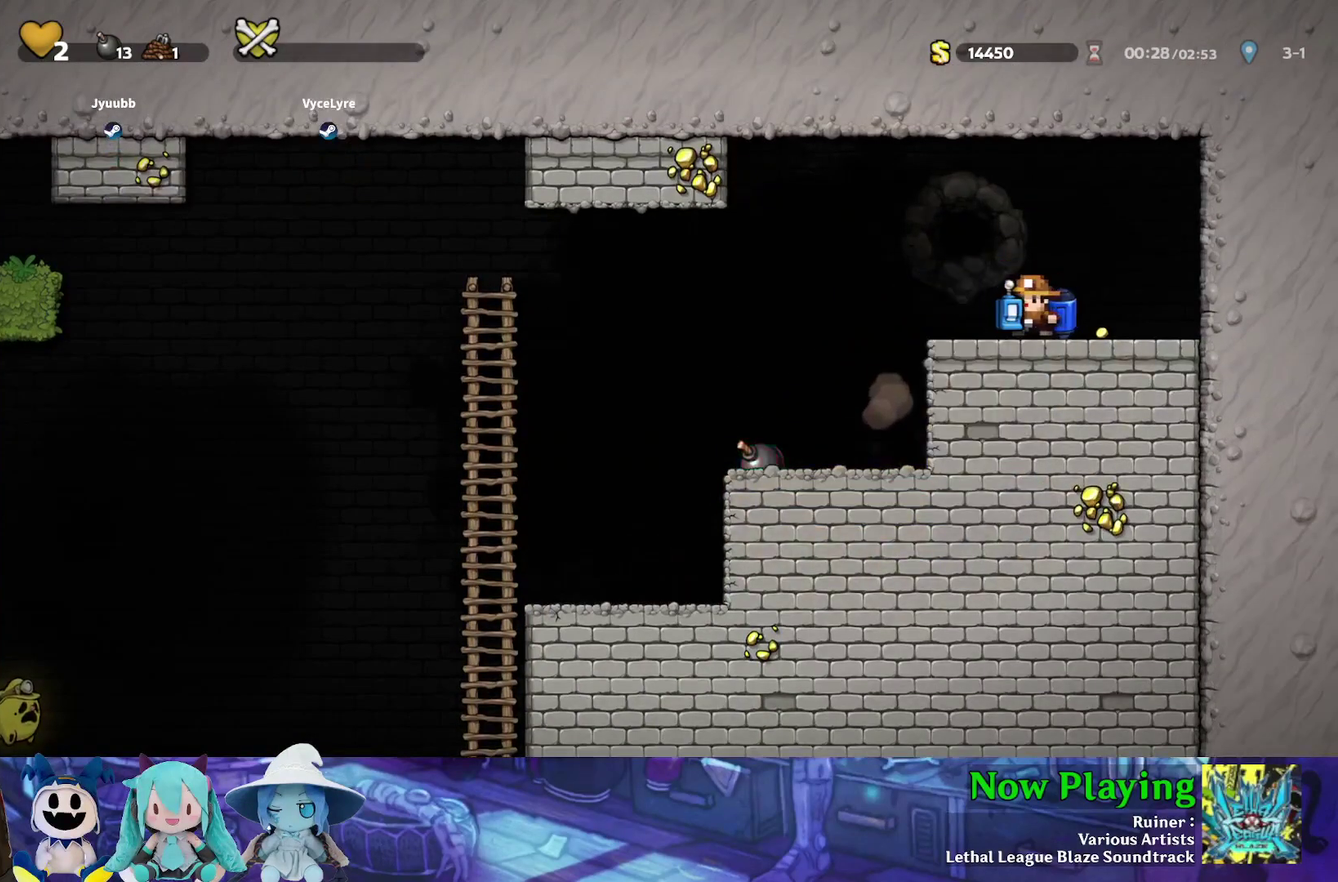
{"dt_ms": 300, "buttons": [], "left_stick": "center", "right_stick": "center", "events": []}
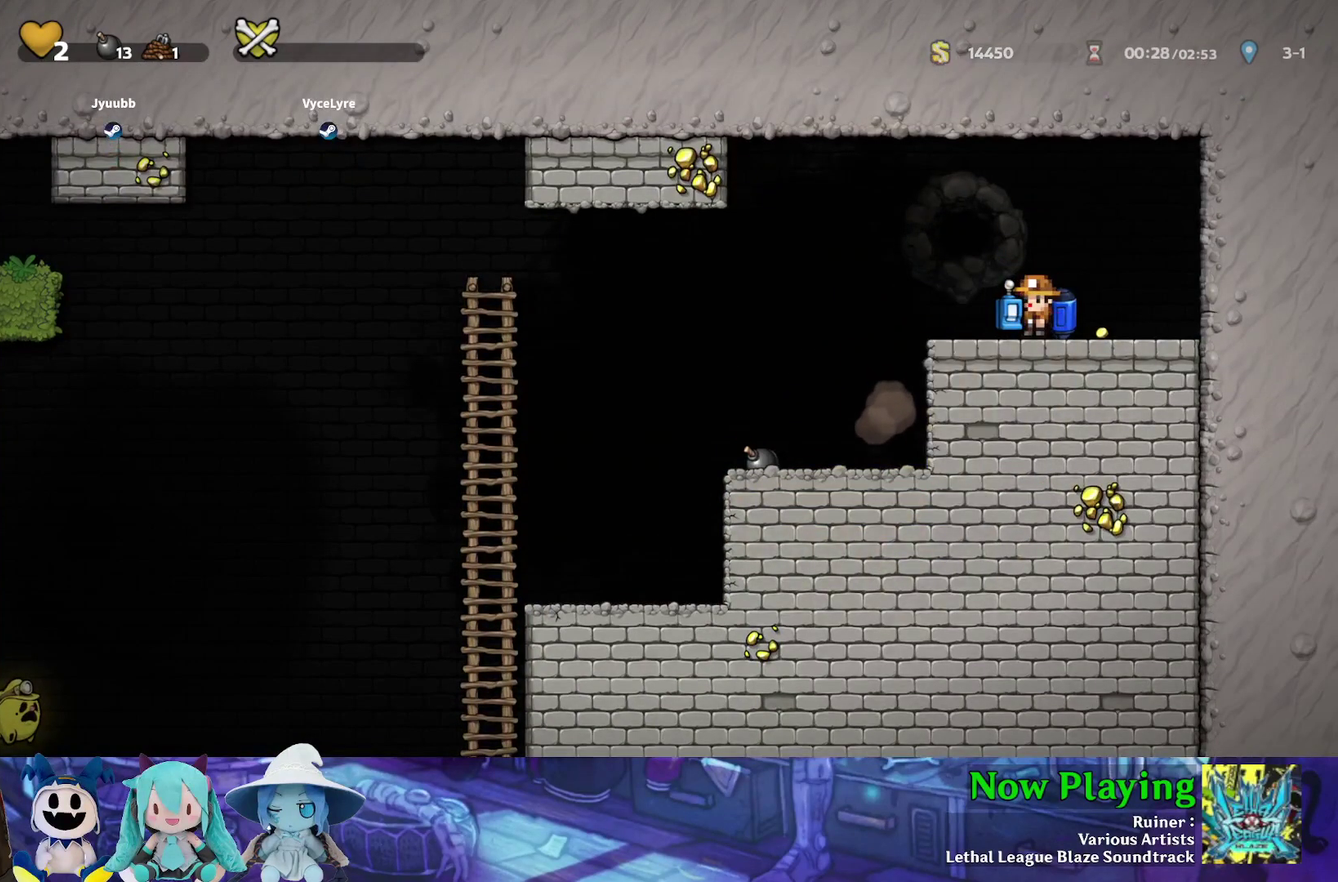
{"dt_ms": 500, "buttons": ["Y"], "left_stick": "center", "right_stick": "center", "events": [[233, "Y", "down"]]}
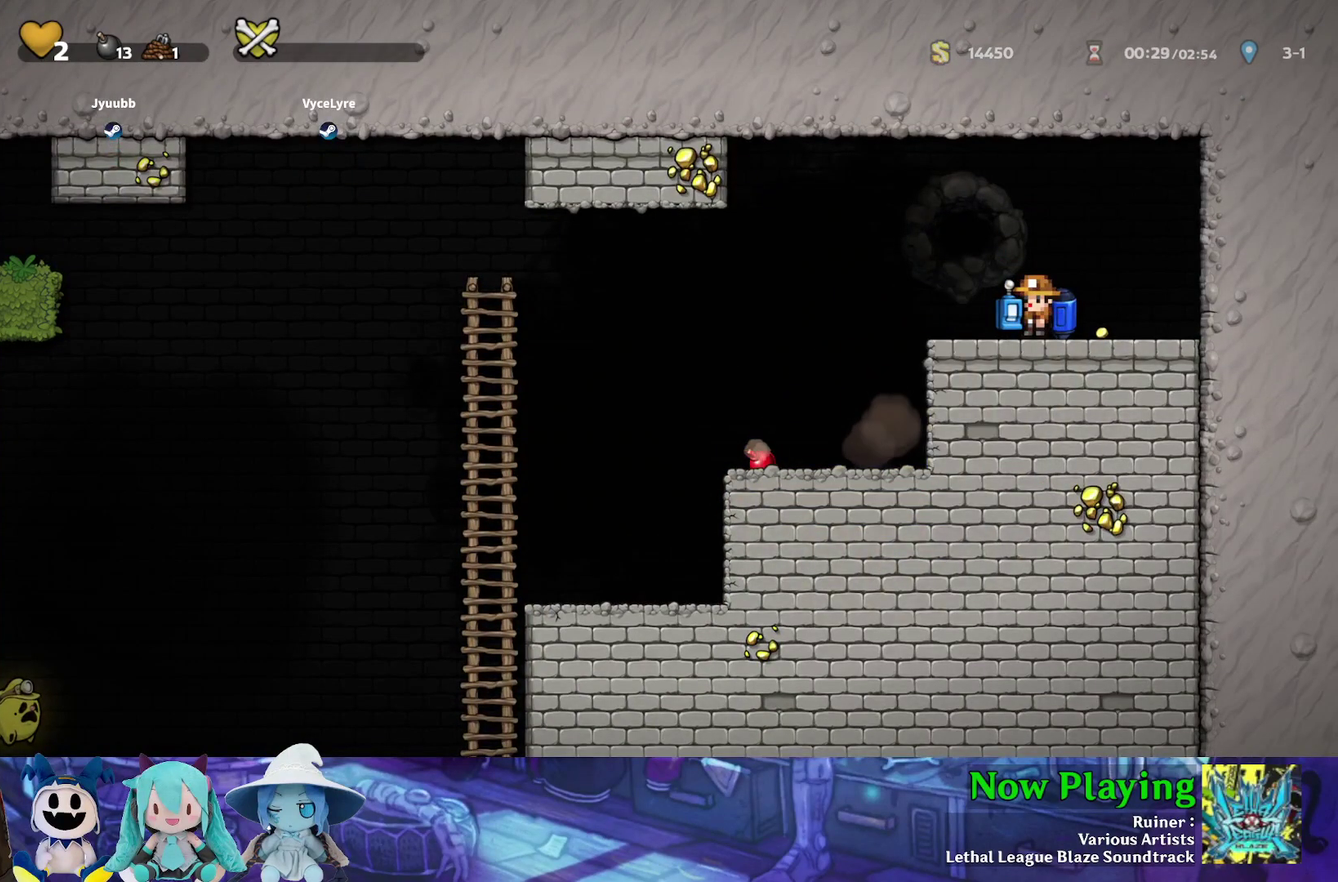
{"dt_ms": 500, "buttons": ["Y", "DPAD_LEFT"], "left_stick": "center", "right_stick": "center", "events": [[483, "DPAD_LEFT", "down"]]}
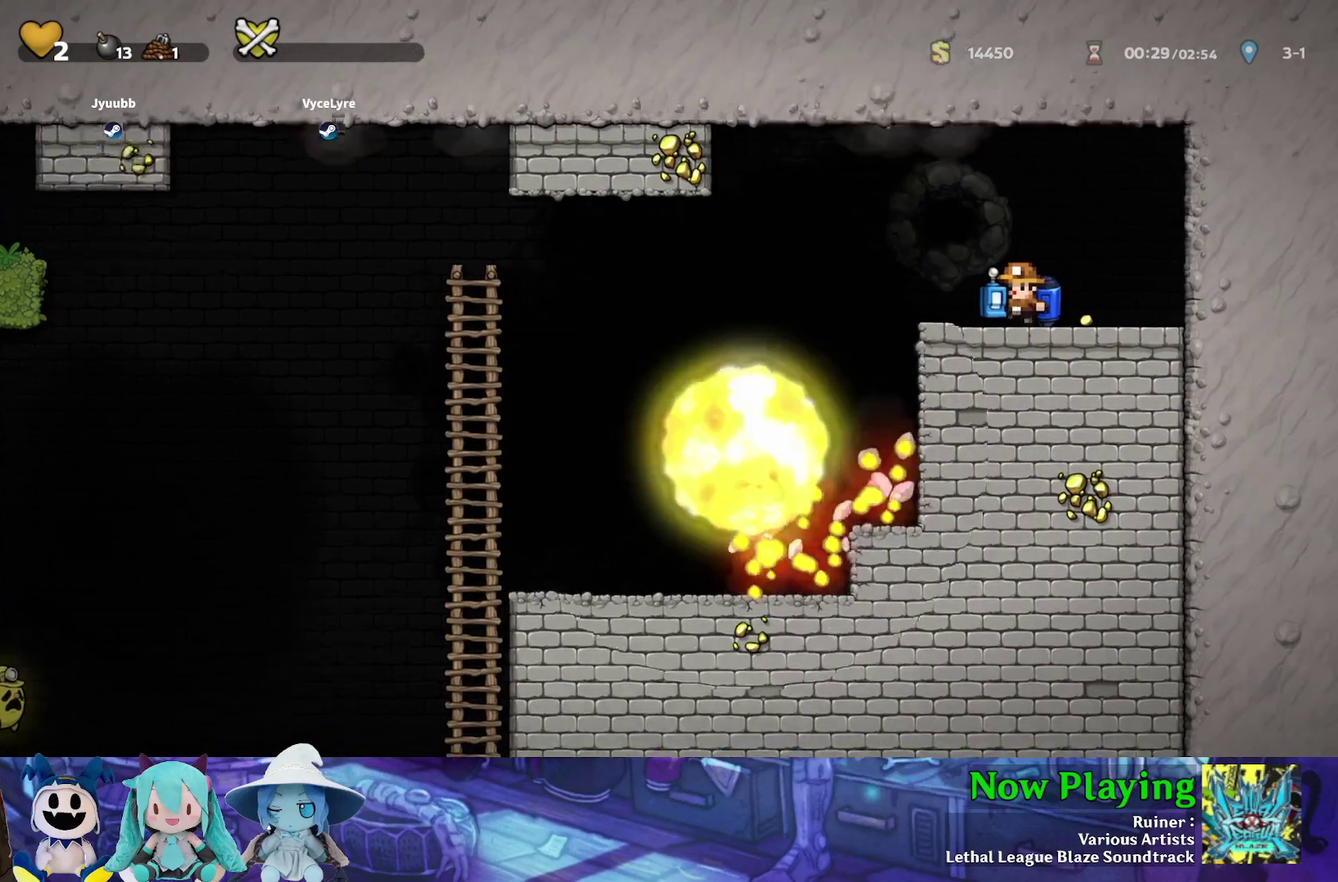
{"dt_ms": 500, "buttons": ["Y", "DPAD_LEFT"], "left_stick": "center", "right_stick": "center", "events": []}
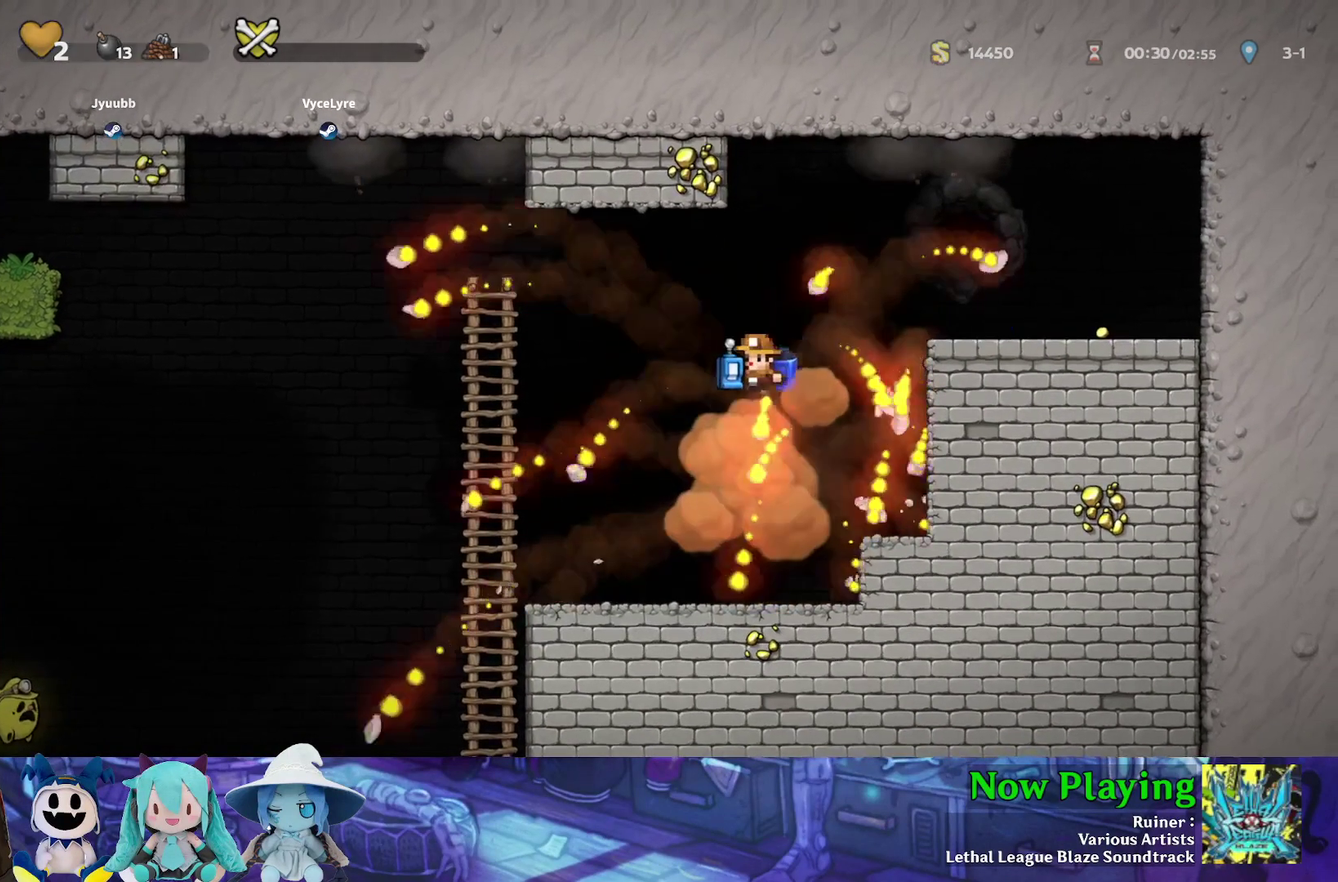
{"dt_ms": 400, "buttons": ["Y"], "left_stick": "center", "right_stick": "center", "events": [[367, "DPAD_LEFT", "up"]]}
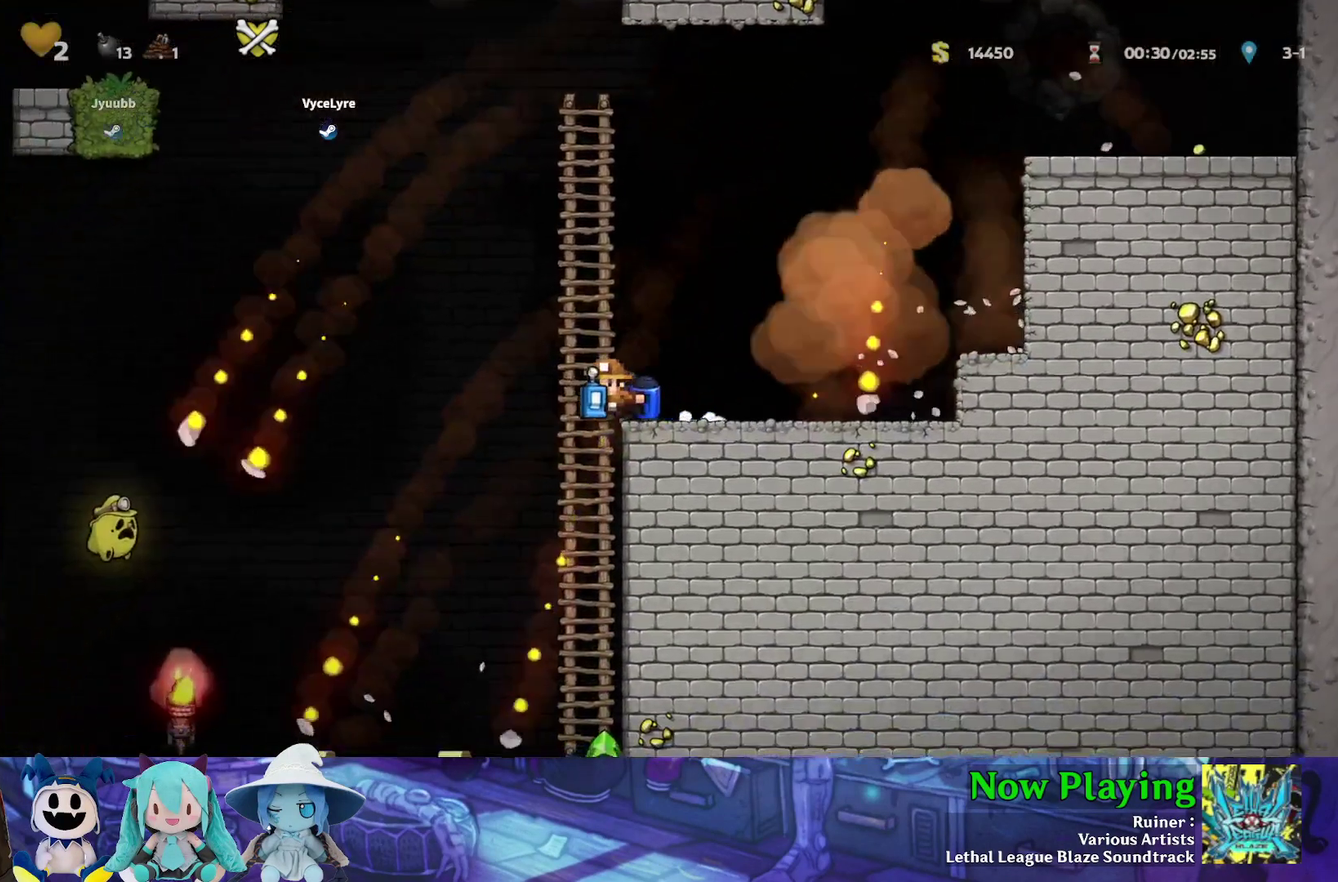
{"dt_ms": 700, "buttons": ["Y", "DPAD_LEFT"], "left_stick": "center", "right_stick": "center", "events": [[400, "B", "down"], [517, "B", "up"], [617, "DPAD_LEFT", "down"]]}
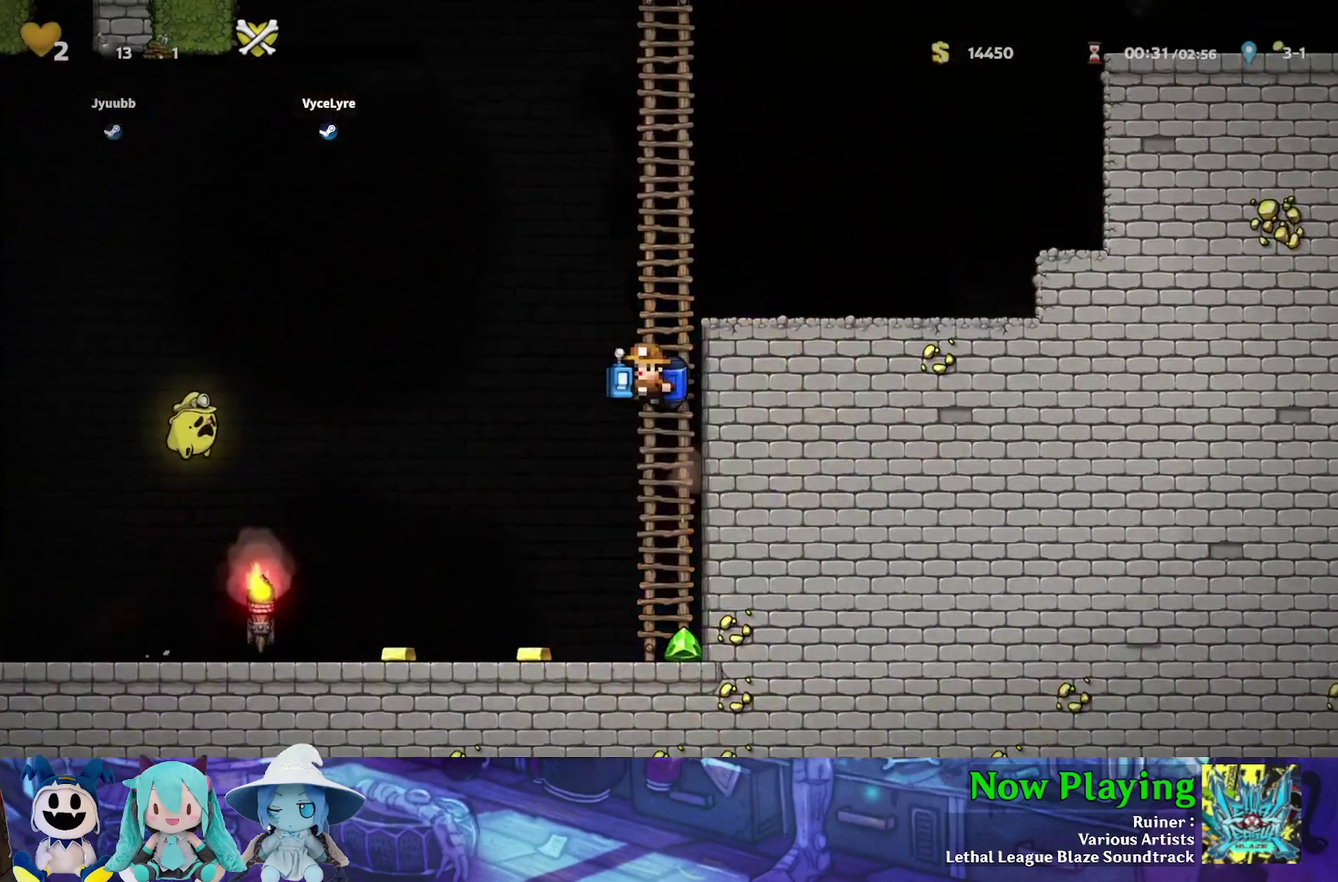
{"dt_ms": 400, "buttons": ["Y", "DPAD_LEFT"], "left_stick": "center", "right_stick": "center", "events": []}
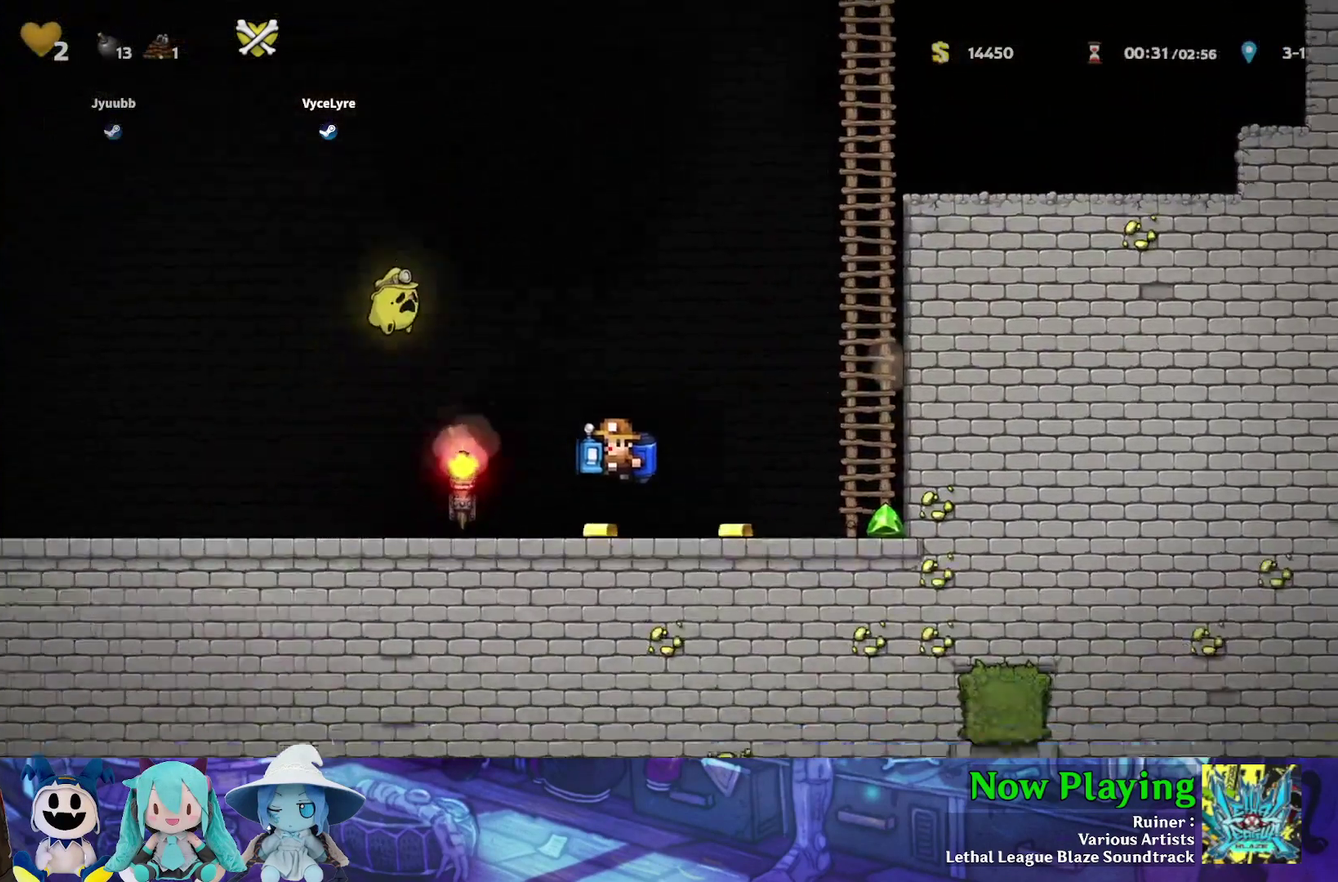
{"dt_ms": 500, "buttons": ["Y", "DPAD_LEFT"], "left_stick": "center", "right_stick": "center", "events": []}
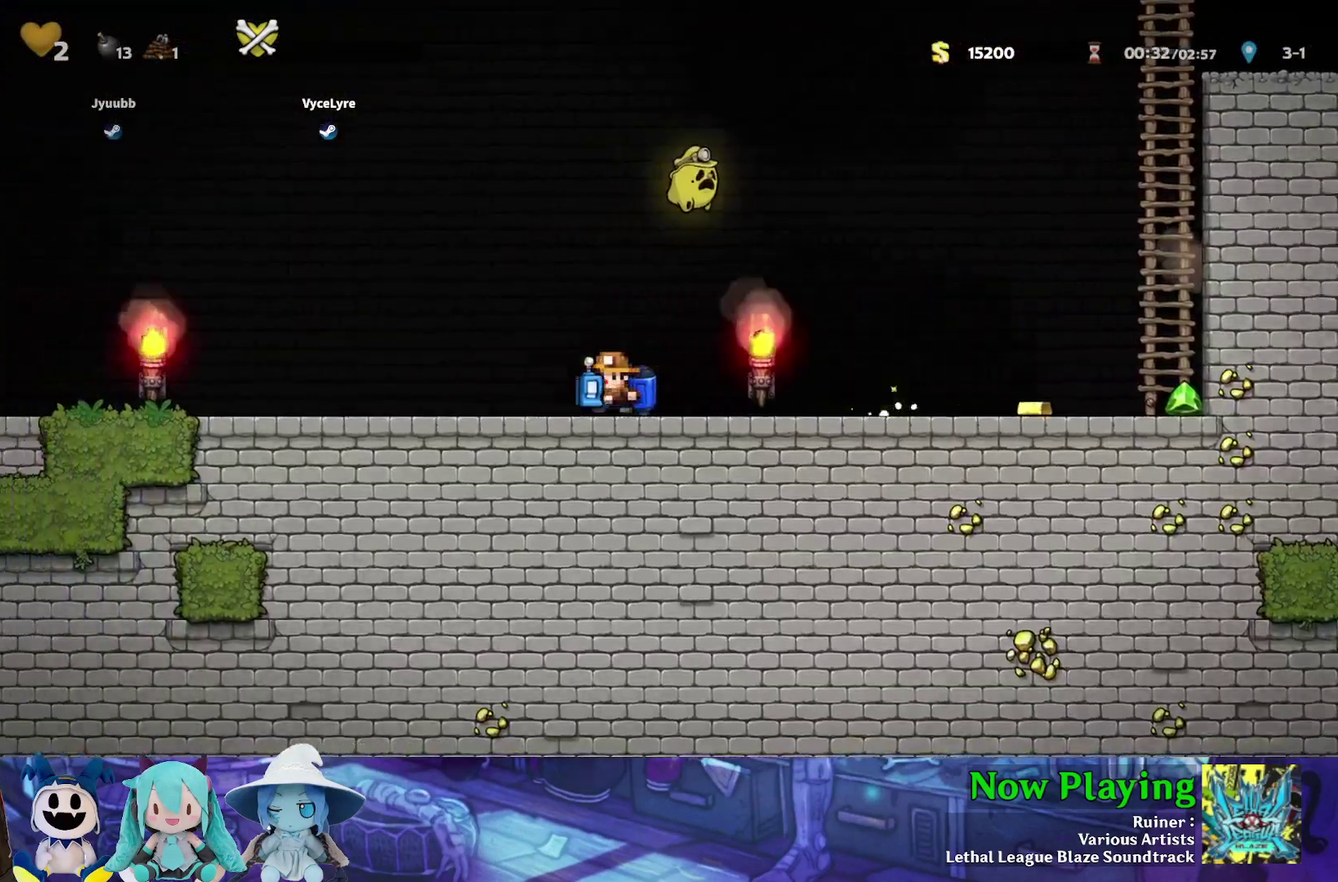
{"dt_ms": 600, "buttons": ["B", "Y", "DPAD_LEFT"], "left_stick": "center", "right_stick": "center", "events": [[283, "B", "down"], [433, "B", "up"], [533, "B", "down"]]}
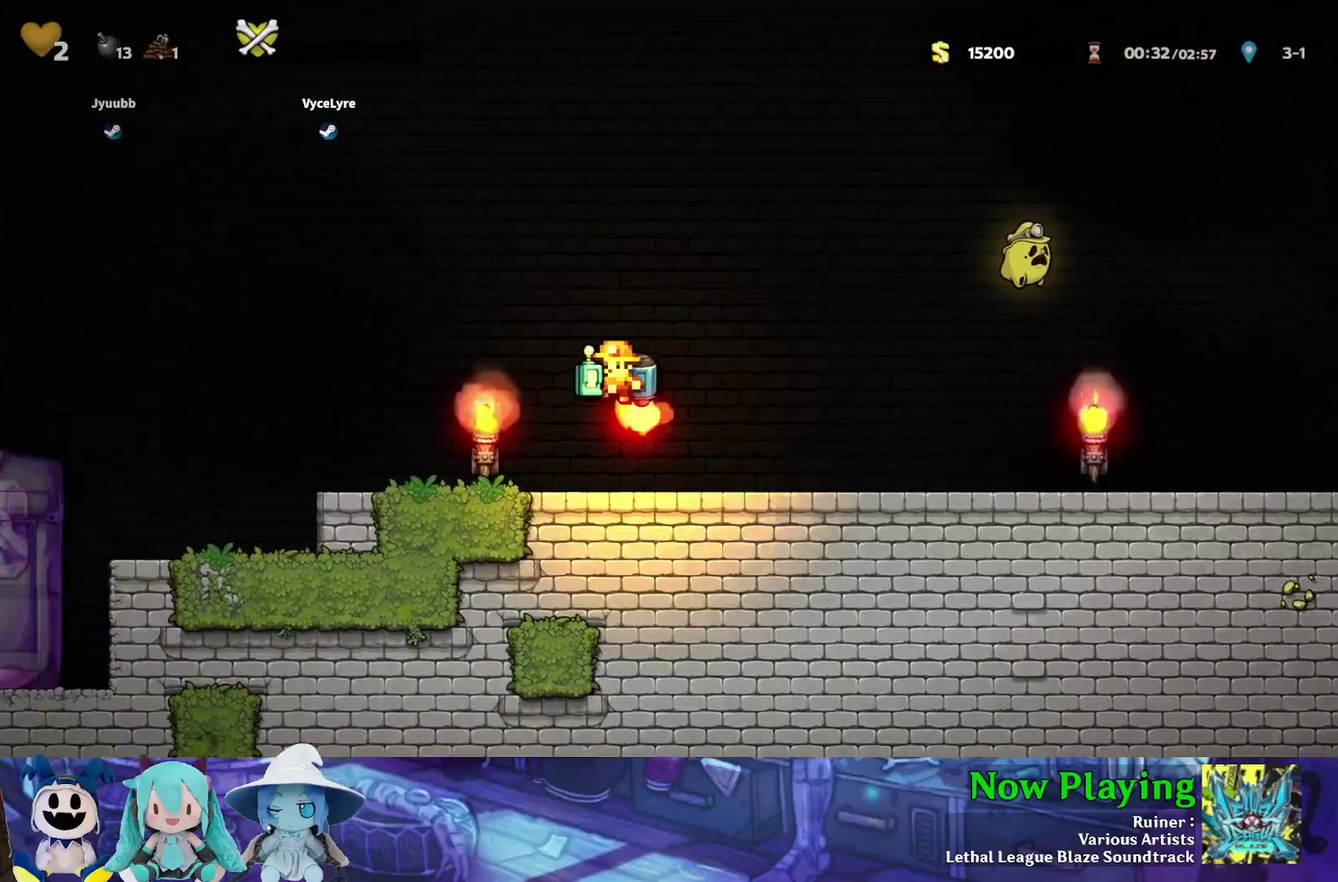
{"dt_ms": 400, "buttons": ["B", "Y", "DPAD_RIGHT"], "left_stick": "center", "right_stick": "center", "events": [[83, "B", "up"], [150, "B", "down"], [167, "DPAD_LEFT", "up"], [367, "DPAD_RIGHT", "down"]]}
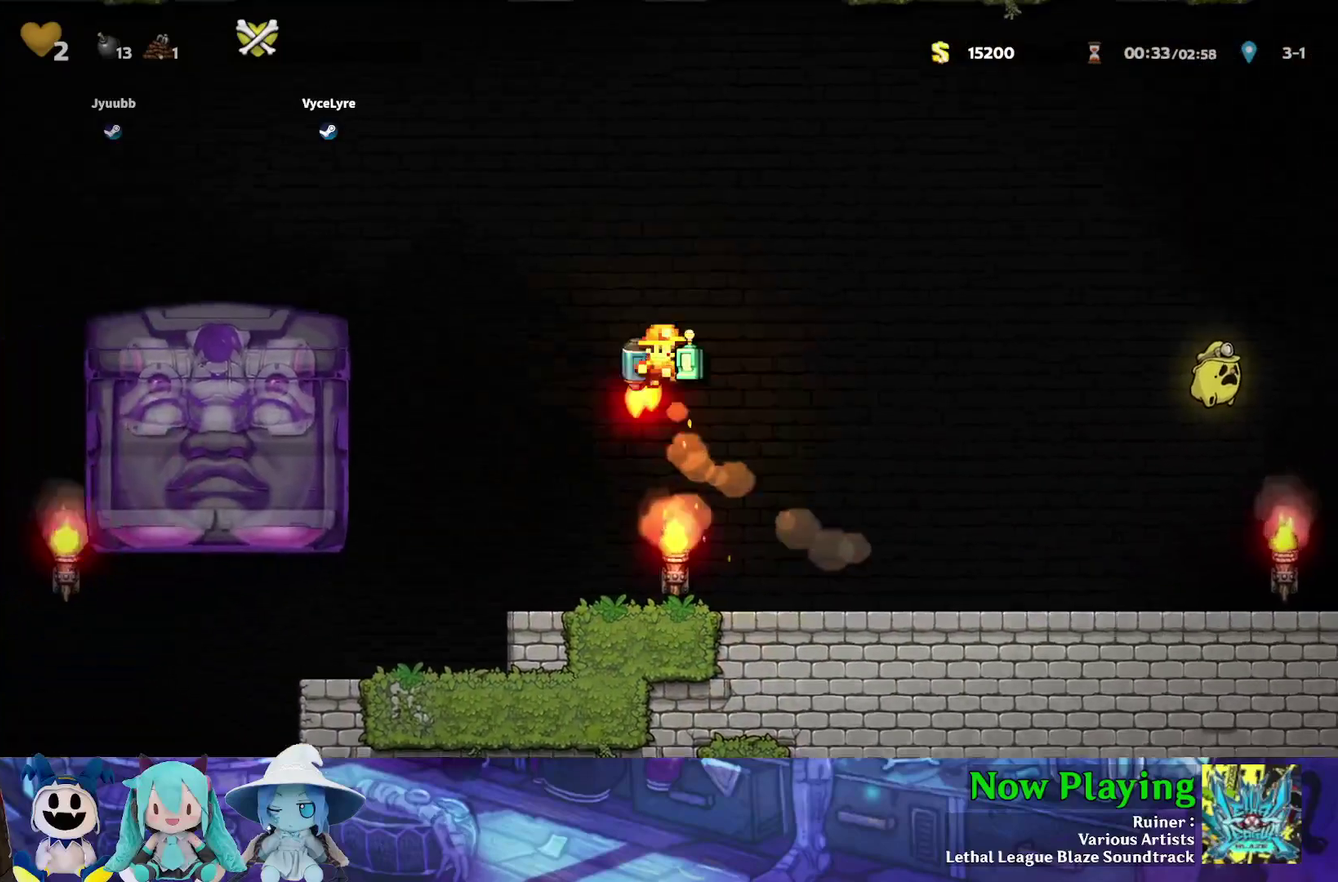
{"dt_ms": 400, "buttons": ["DPAD_LEFT"], "left_stick": "center", "right_stick": "center", "events": [[50, "DPAD_RIGHT", "up"], [200, "B", "up"], [200, "DPAD_LEFT", "down"], [333, "Y", "up"]]}
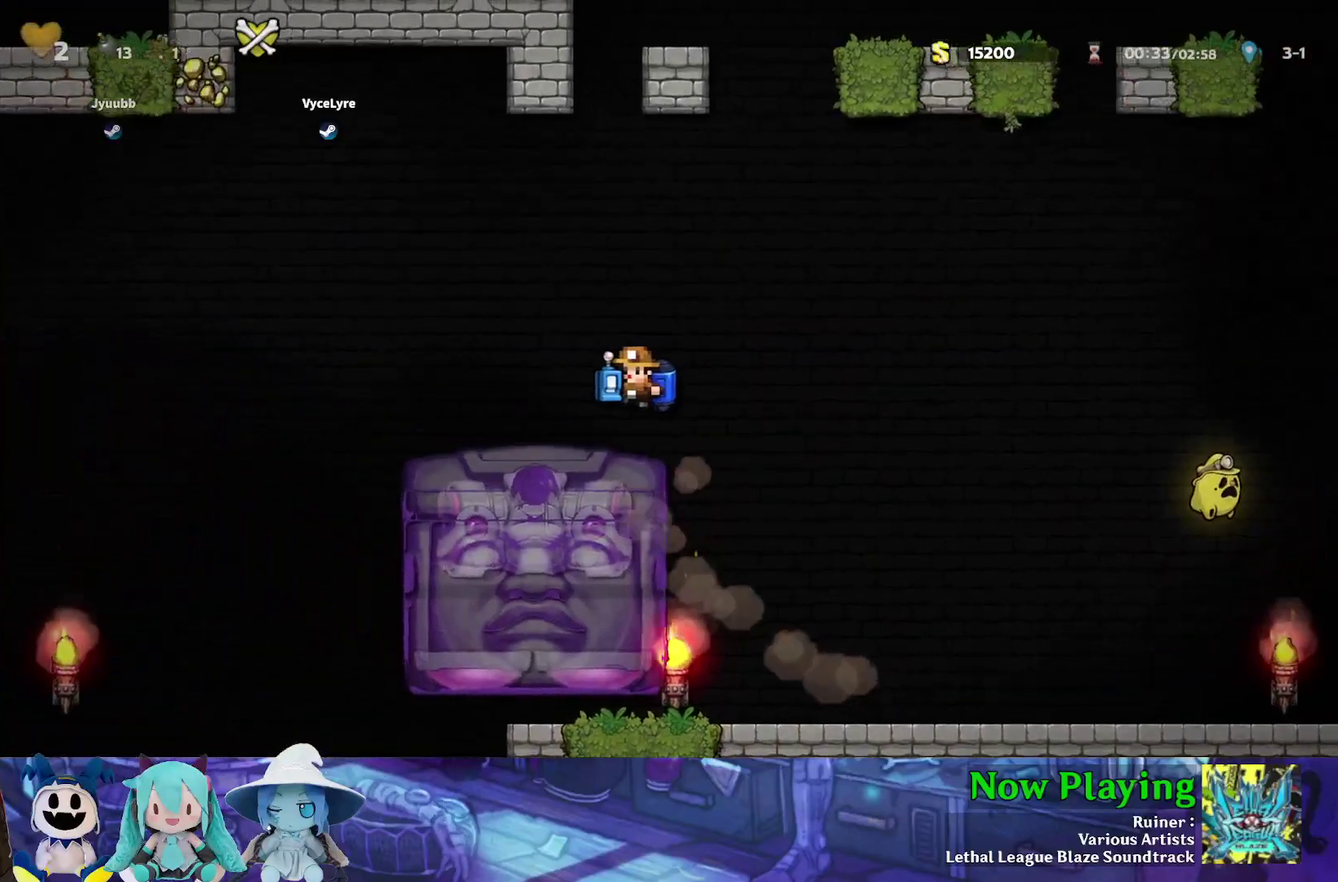
{"dt_ms": 400, "buttons": [], "left_stick": "center", "right_stick": "center", "events": [[83, "DPAD_LEFT", "up"], [183, "DPAD_RIGHT", "down"], [350, "DPAD_RIGHT", "up"]]}